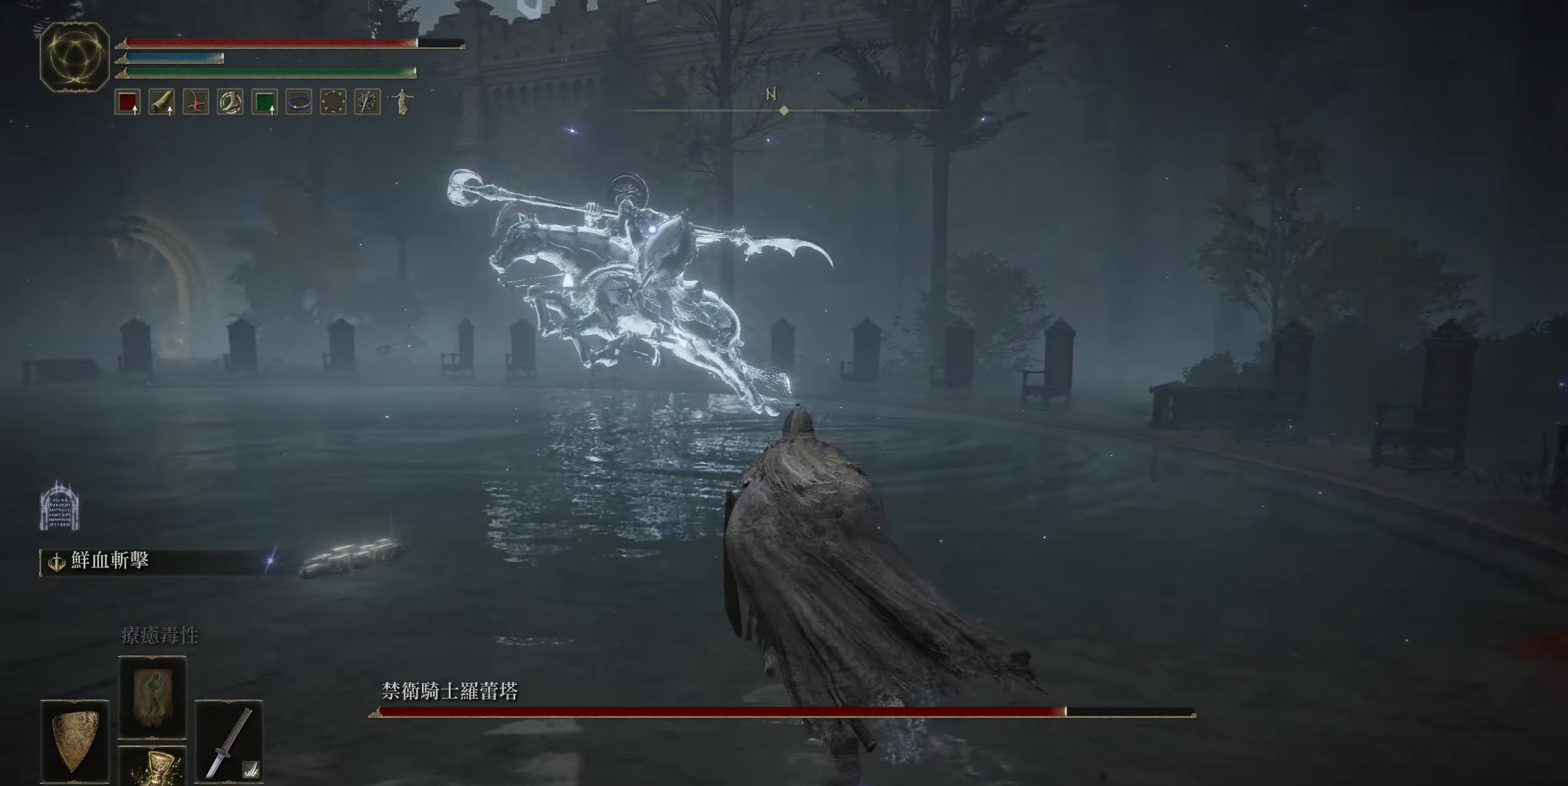
Gameplay with a controller (PlayStation layout); each line is a JSON object with the inputs held at the frame after it. "events" lists button and stick changes between this image and that frame as [ms after this image, input, new state], when the widget could be followed in between.
{"buttons": ["CIRCLE"], "left_stick": "up-right", "right_stick": "center", "events": [[267, "left_stick", "up-right"], [417, "CIRCLE", "down"]]}
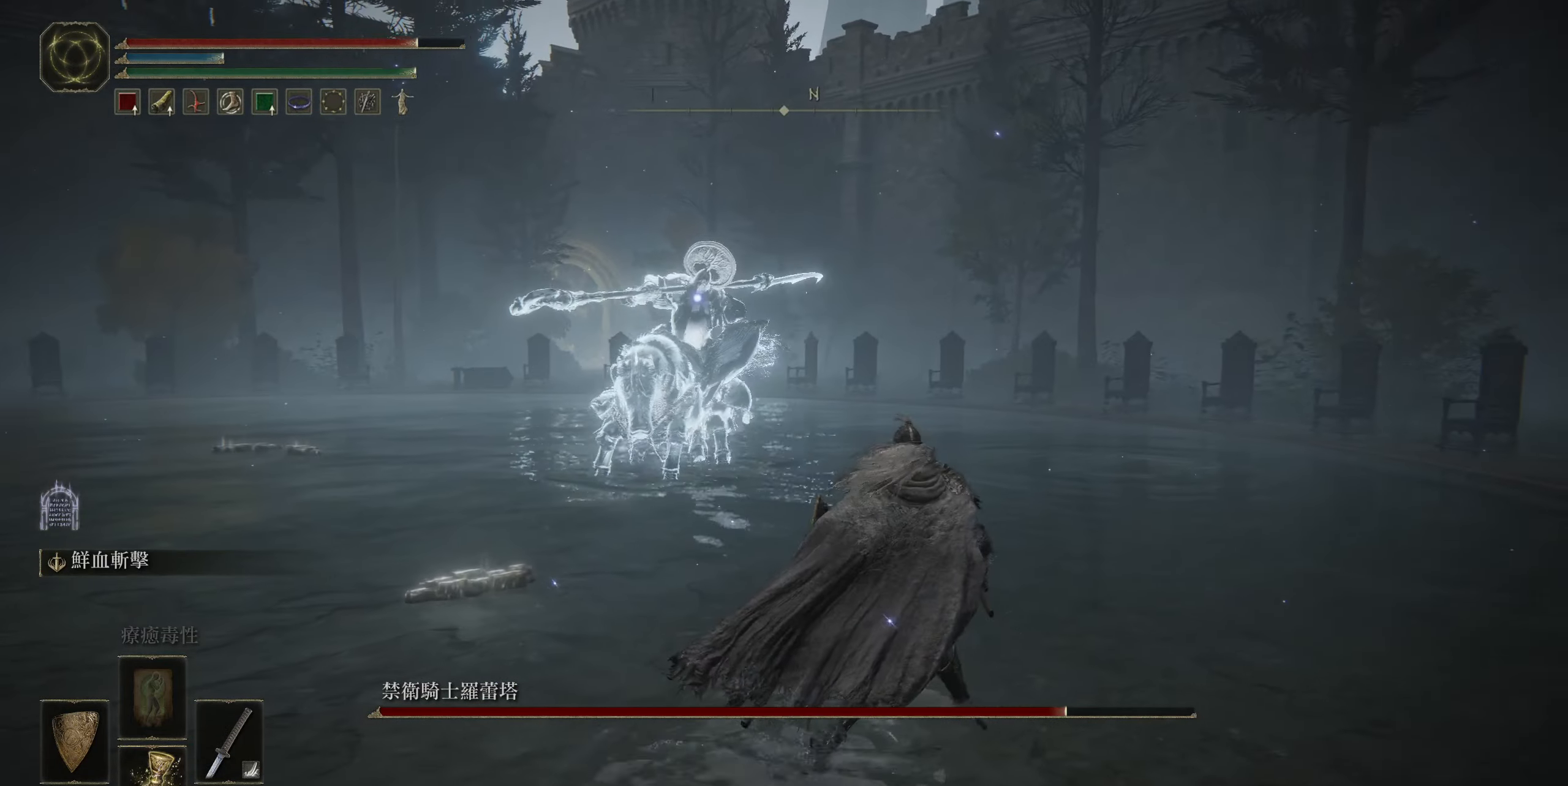
{"buttons": ["CIRCLE"], "left_stick": "up-right", "right_stick": "center", "events": []}
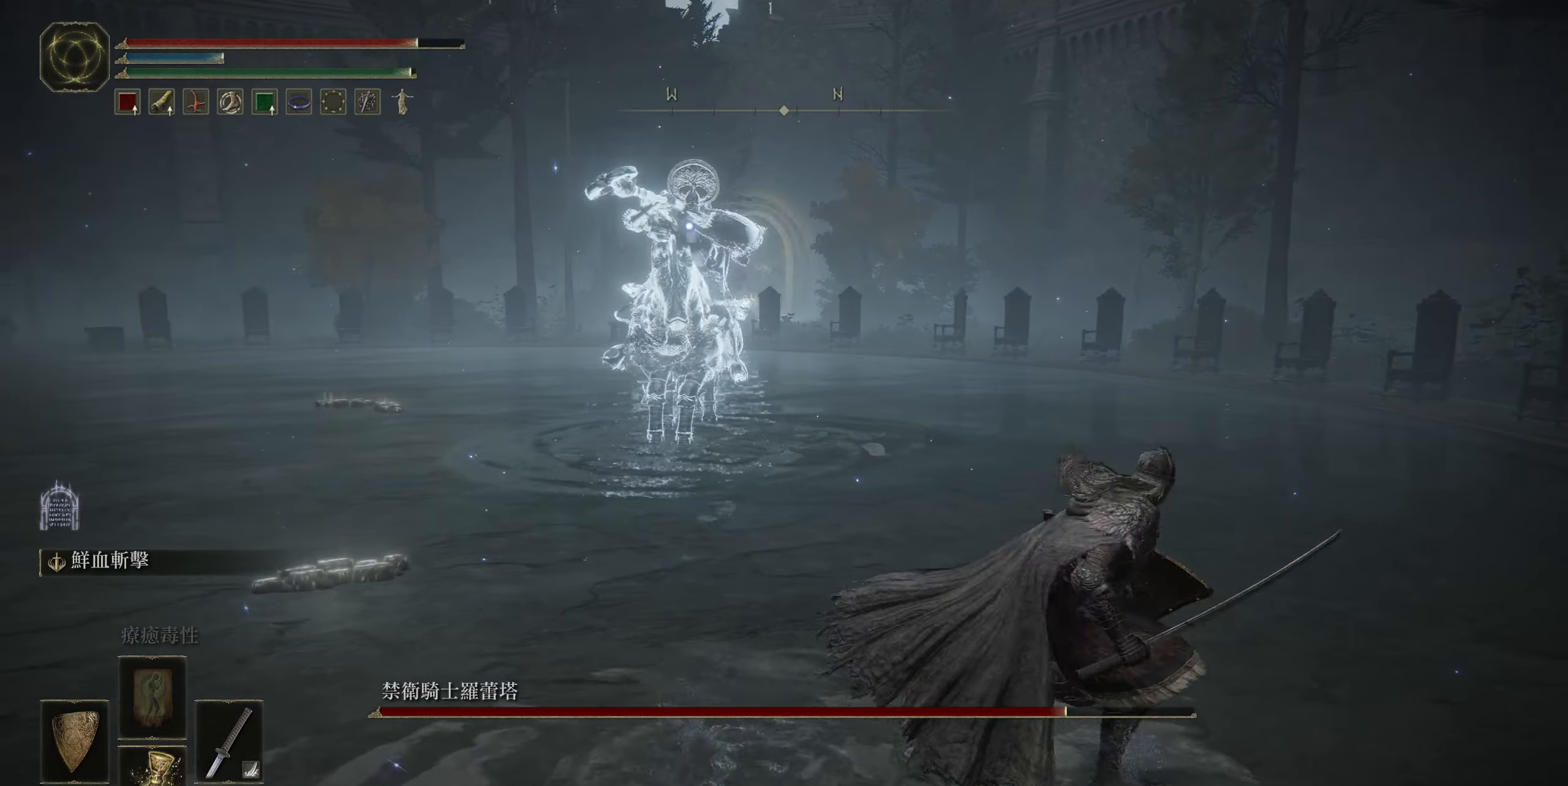
{"buttons": ["CIRCLE"], "left_stick": "up-right", "right_stick": "center", "events": []}
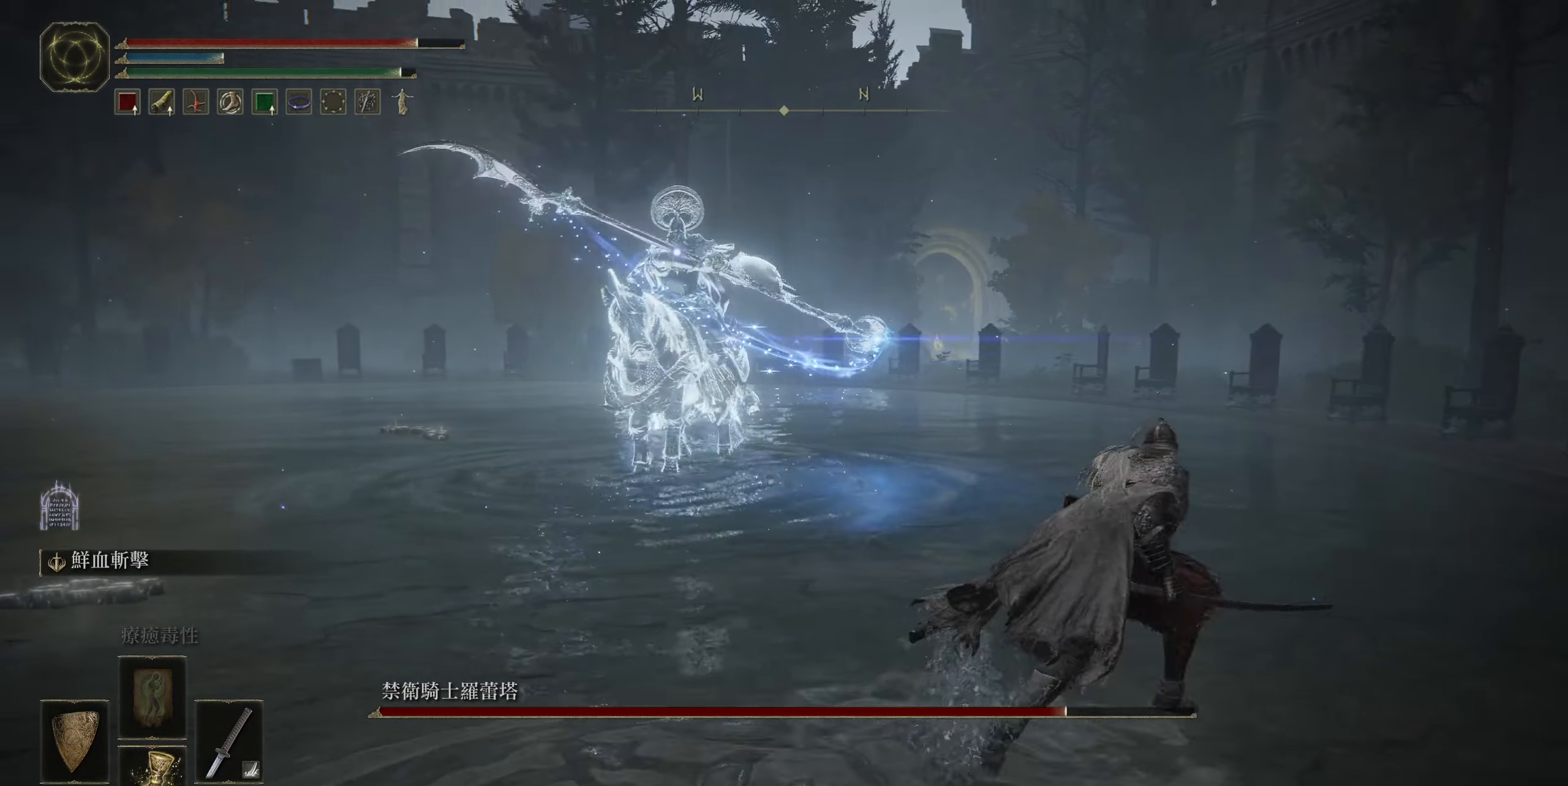
{"buttons": [], "left_stick": "right", "right_stick": "center", "events": [[250, "left_stick", "right"], [334, "CIRCLE", "up"]]}
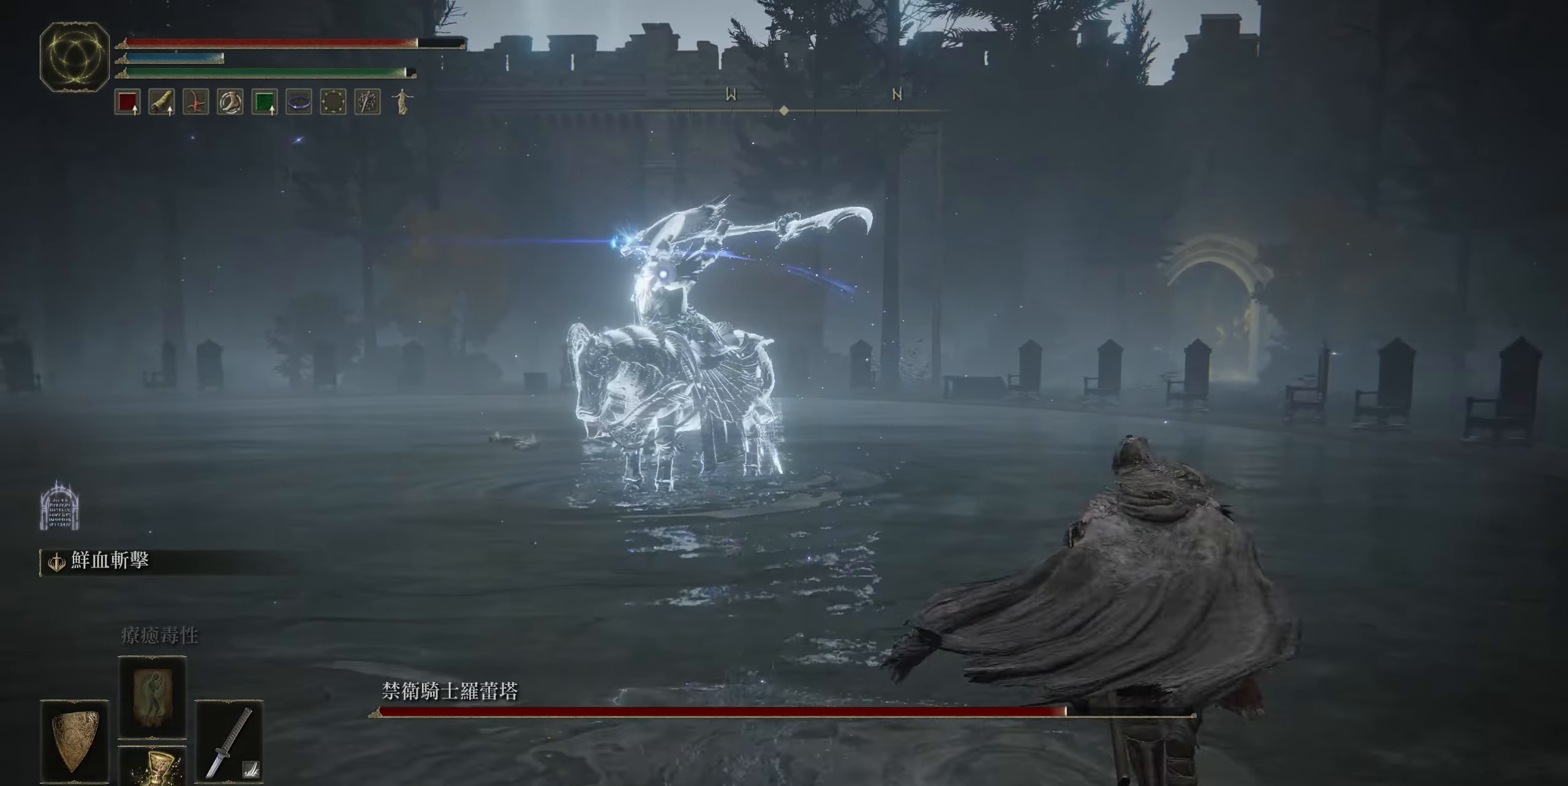
{"buttons": [], "left_stick": "right", "right_stick": "center", "events": []}
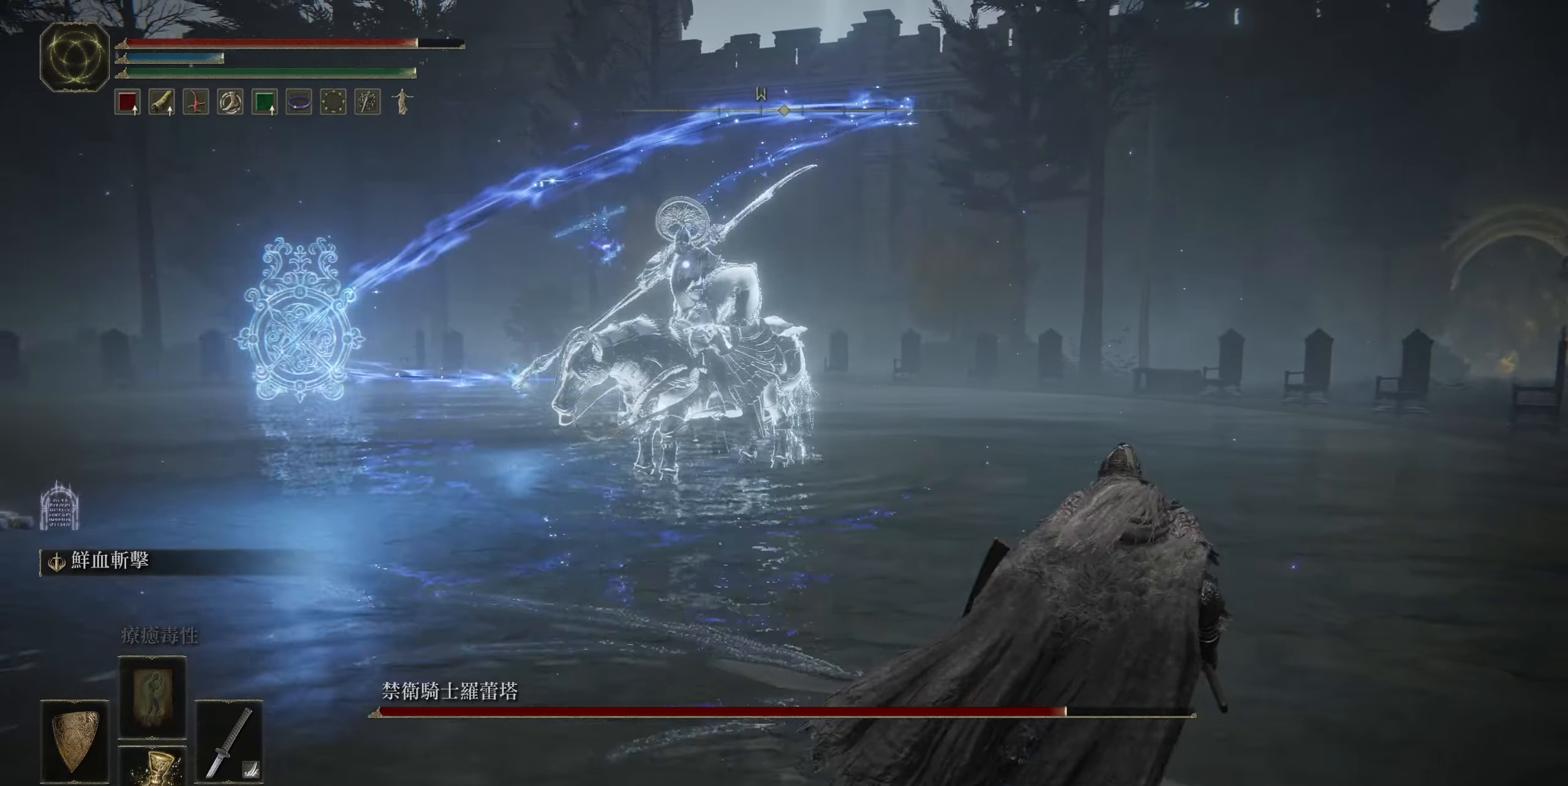
{"buttons": [], "left_stick": "right", "right_stick": "center", "events": []}
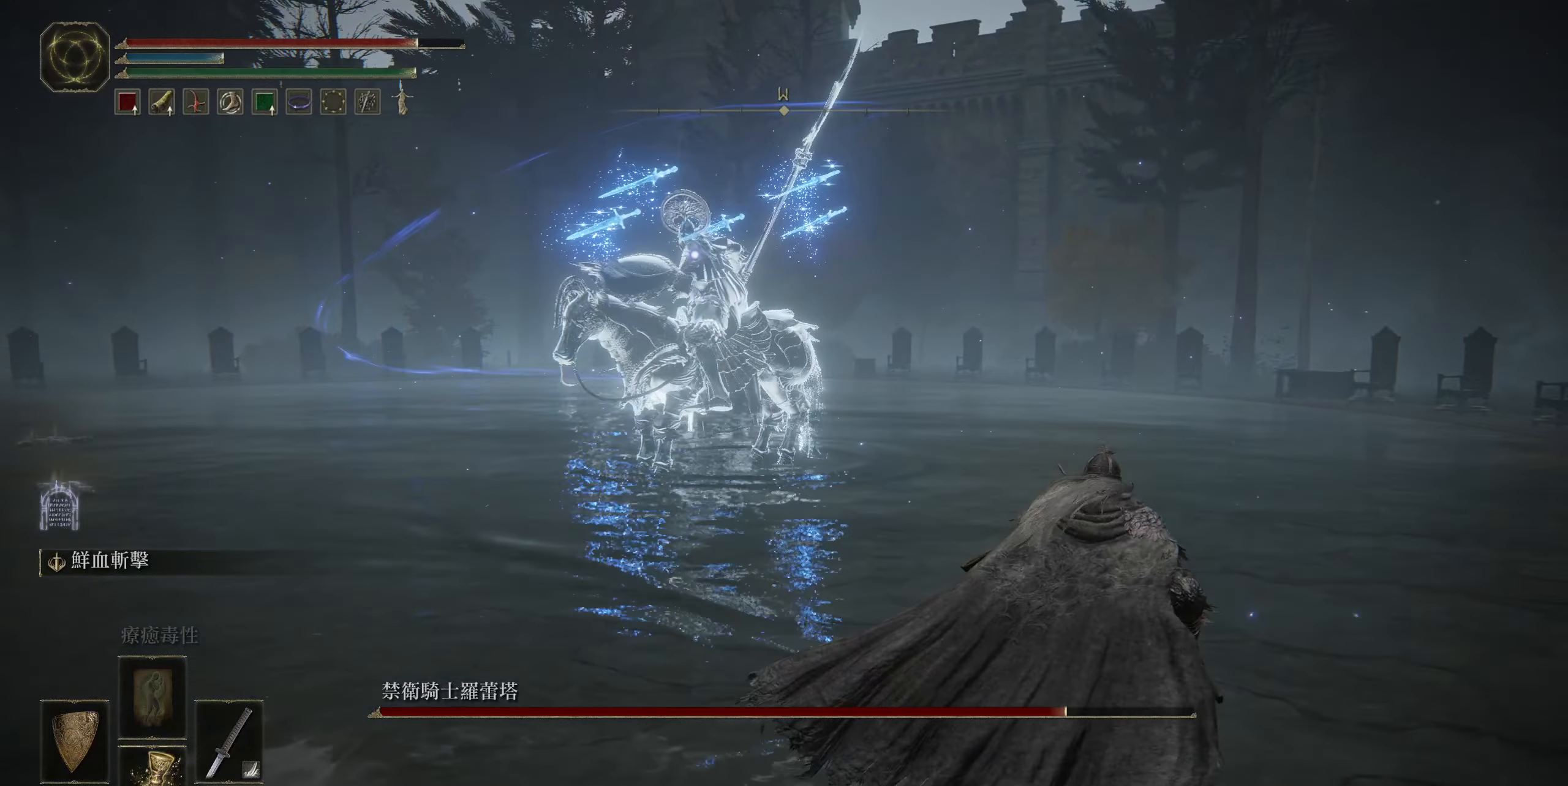
{"buttons": ["CIRCLE"], "left_stick": "right", "right_stick": "center", "events": [[50, "CIRCLE", "down"]]}
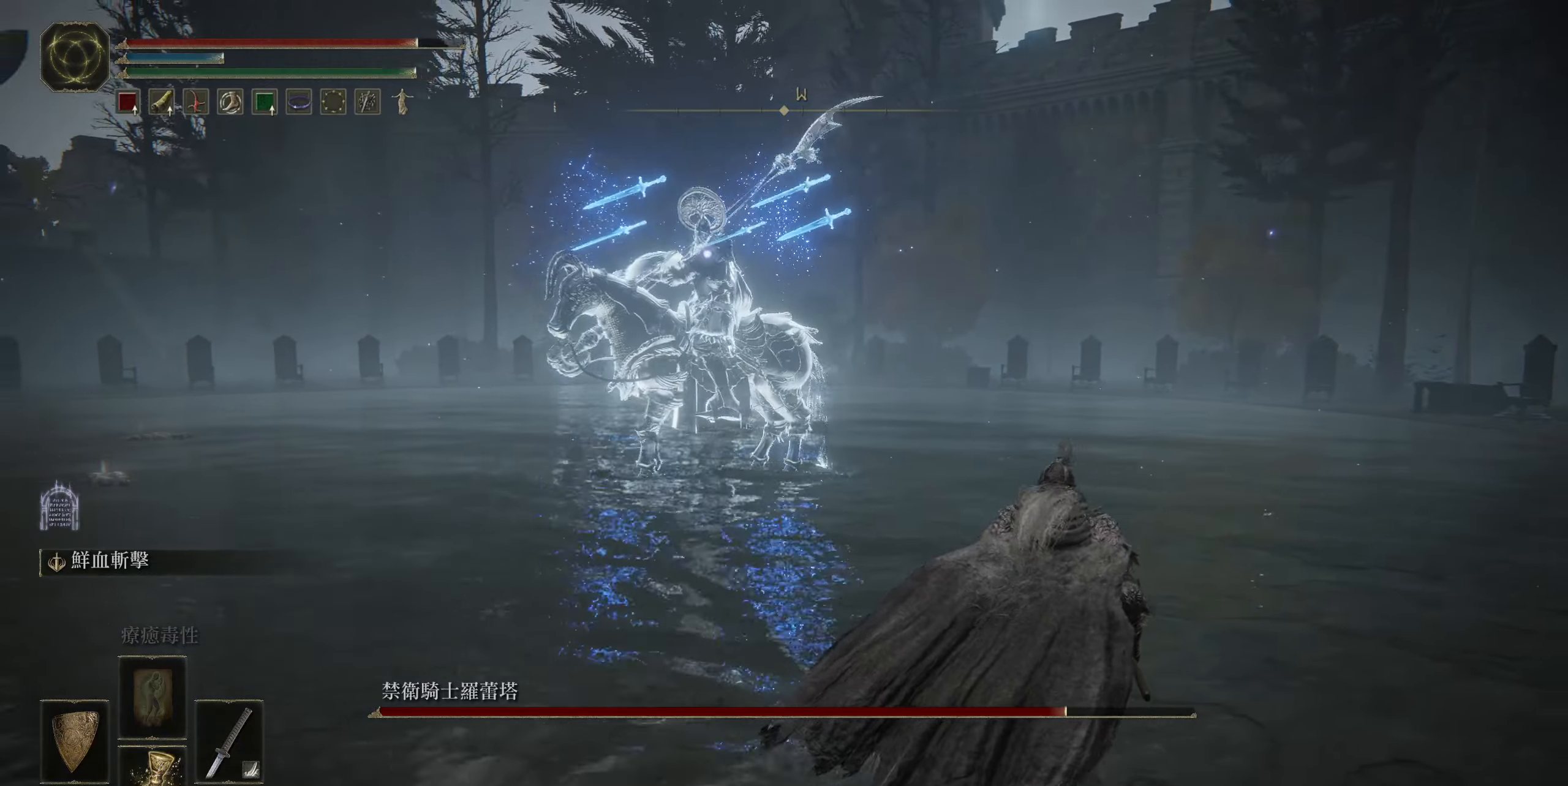
{"buttons": [], "left_stick": "right", "right_stick": "center", "events": [[450, "CIRCLE", "up"]]}
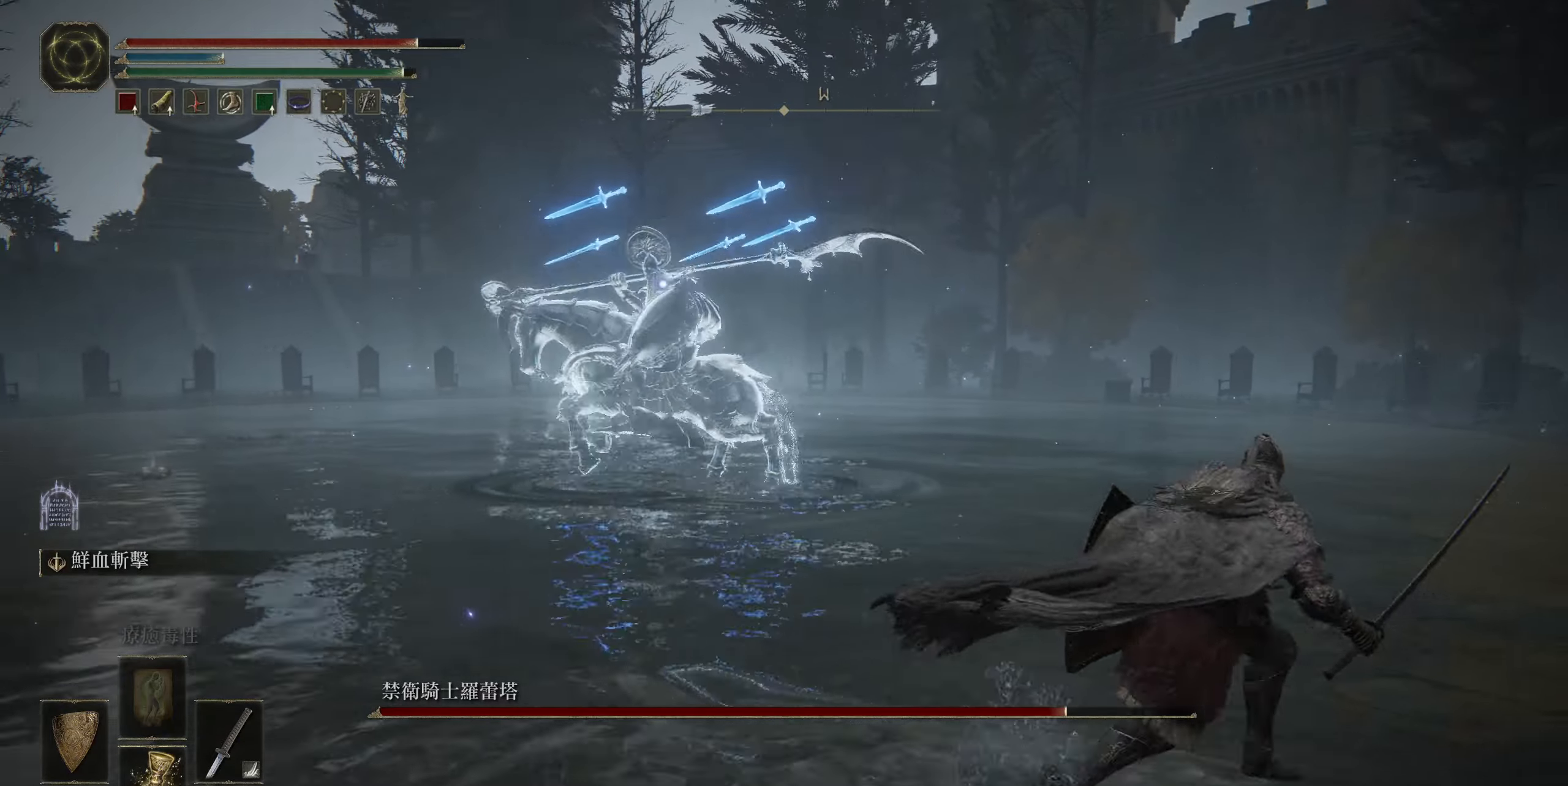
{"buttons": [], "left_stick": "right", "right_stick": "center", "events": []}
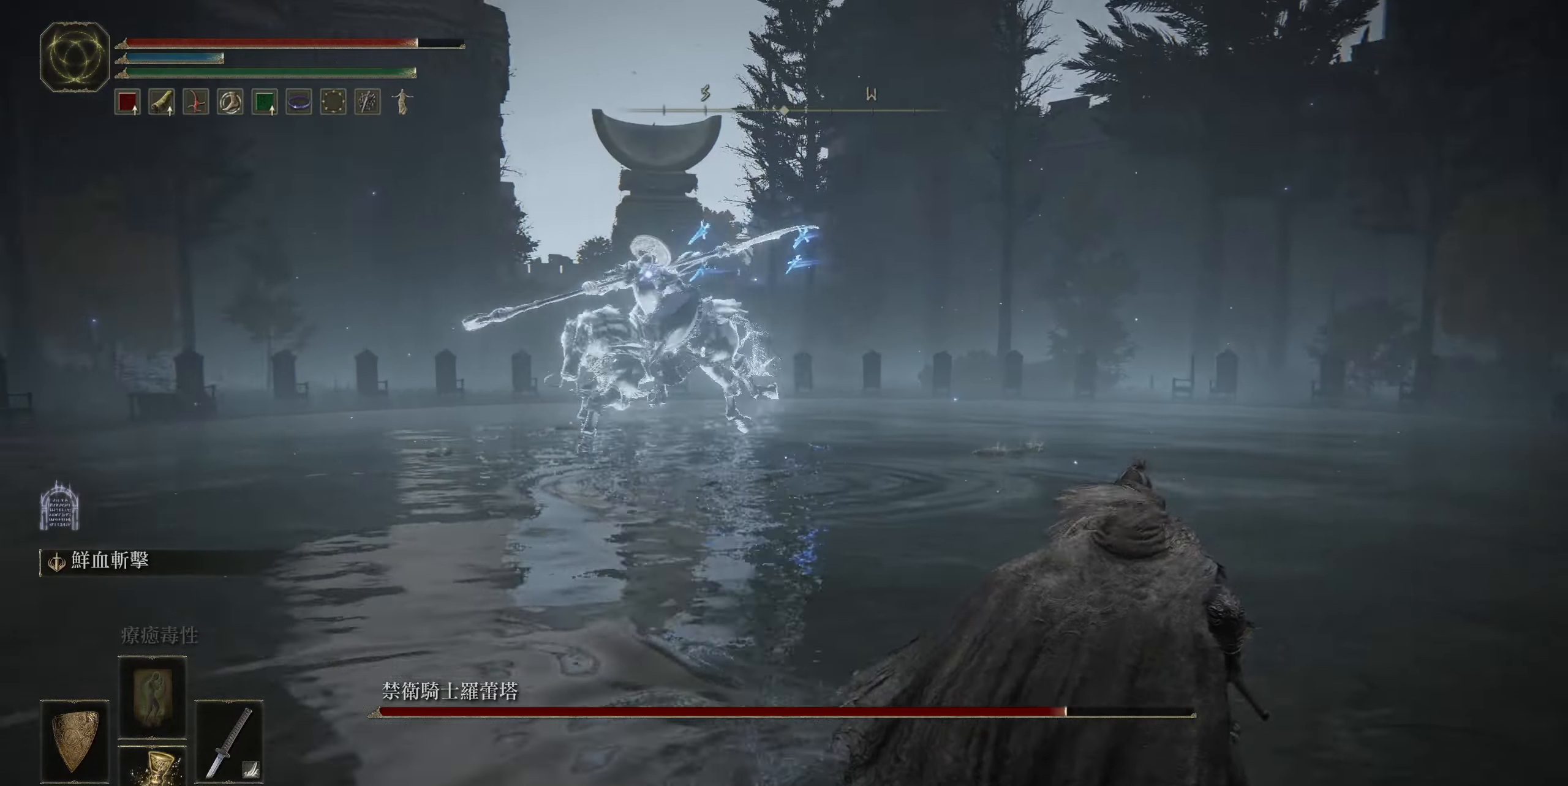
{"buttons": [], "left_stick": "right", "right_stick": "center", "events": [[133, "left_stick", "up-right"], [433, "left_stick", "right"]]}
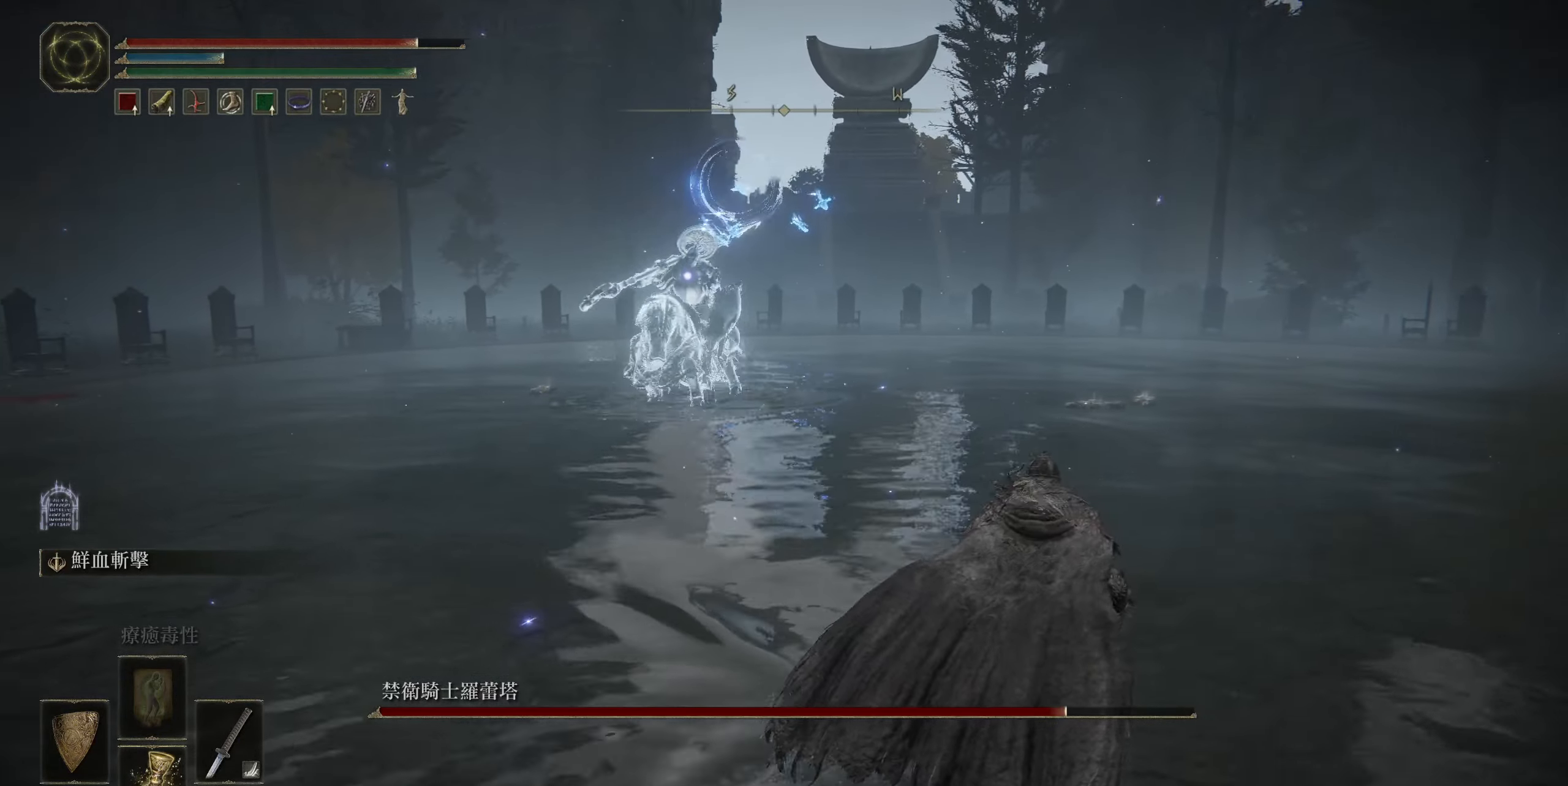
{"buttons": ["CIRCLE"], "left_stick": "right", "right_stick": "center", "events": [[383, "CIRCLE", "down"]]}
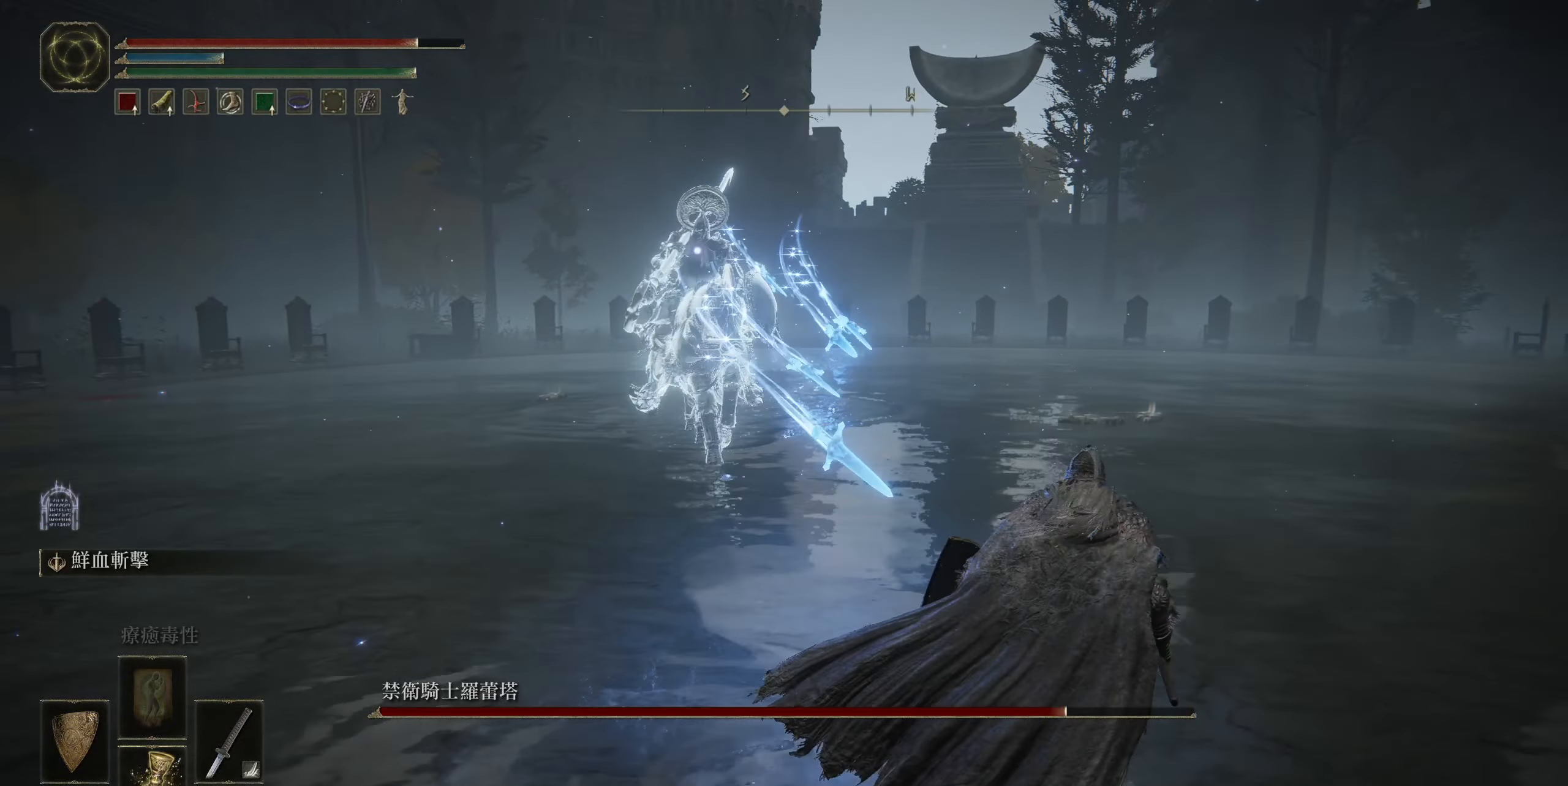
{"buttons": [], "left_stick": "right", "right_stick": "center", "events": [[33, "CIRCLE", "up"], [350, "left_stick", "center"], [483, "left_stick", "right"]]}
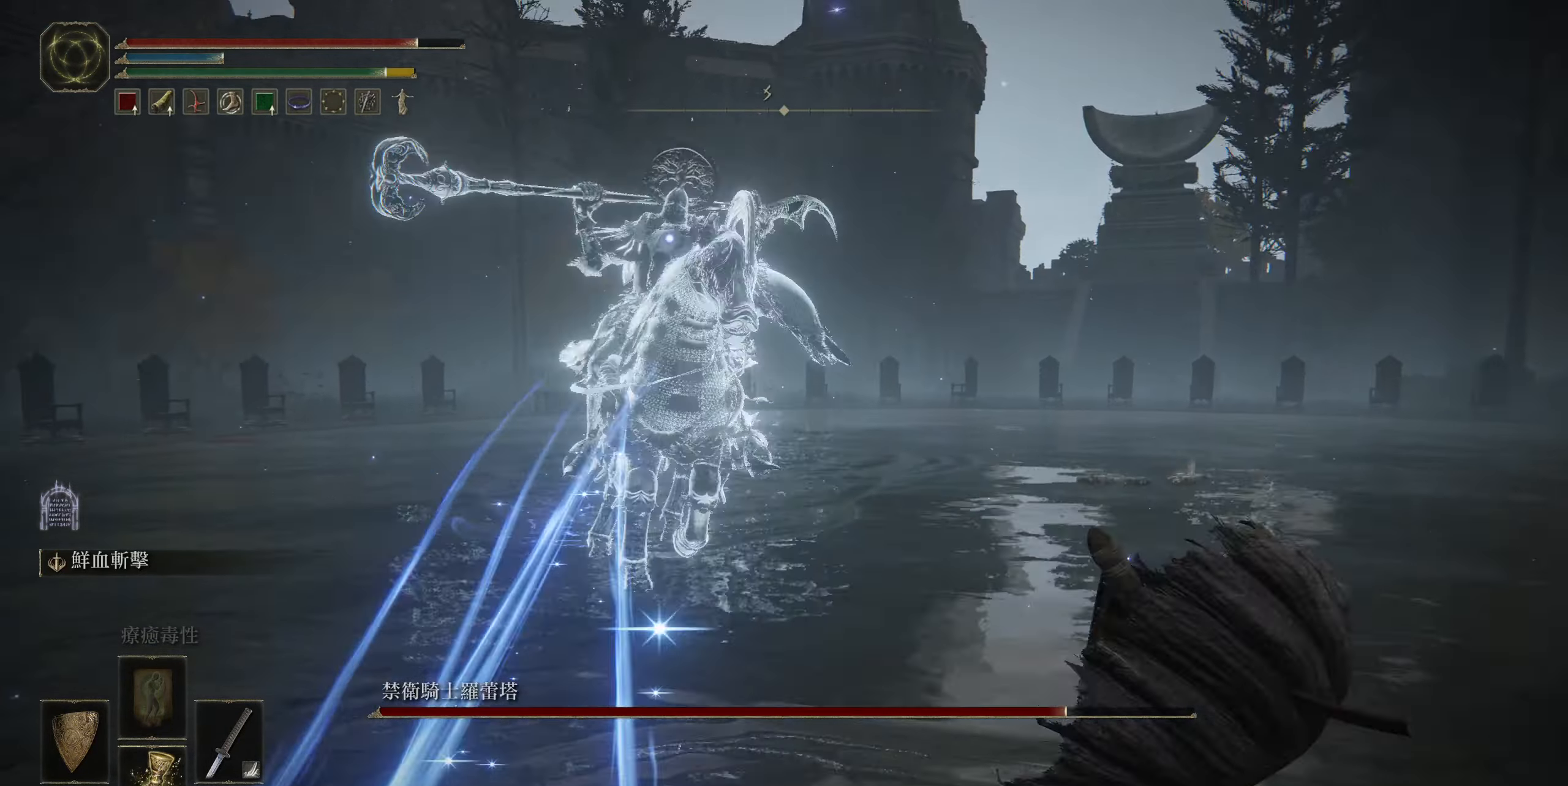
{"buttons": [], "left_stick": "right", "right_stick": "center", "events": []}
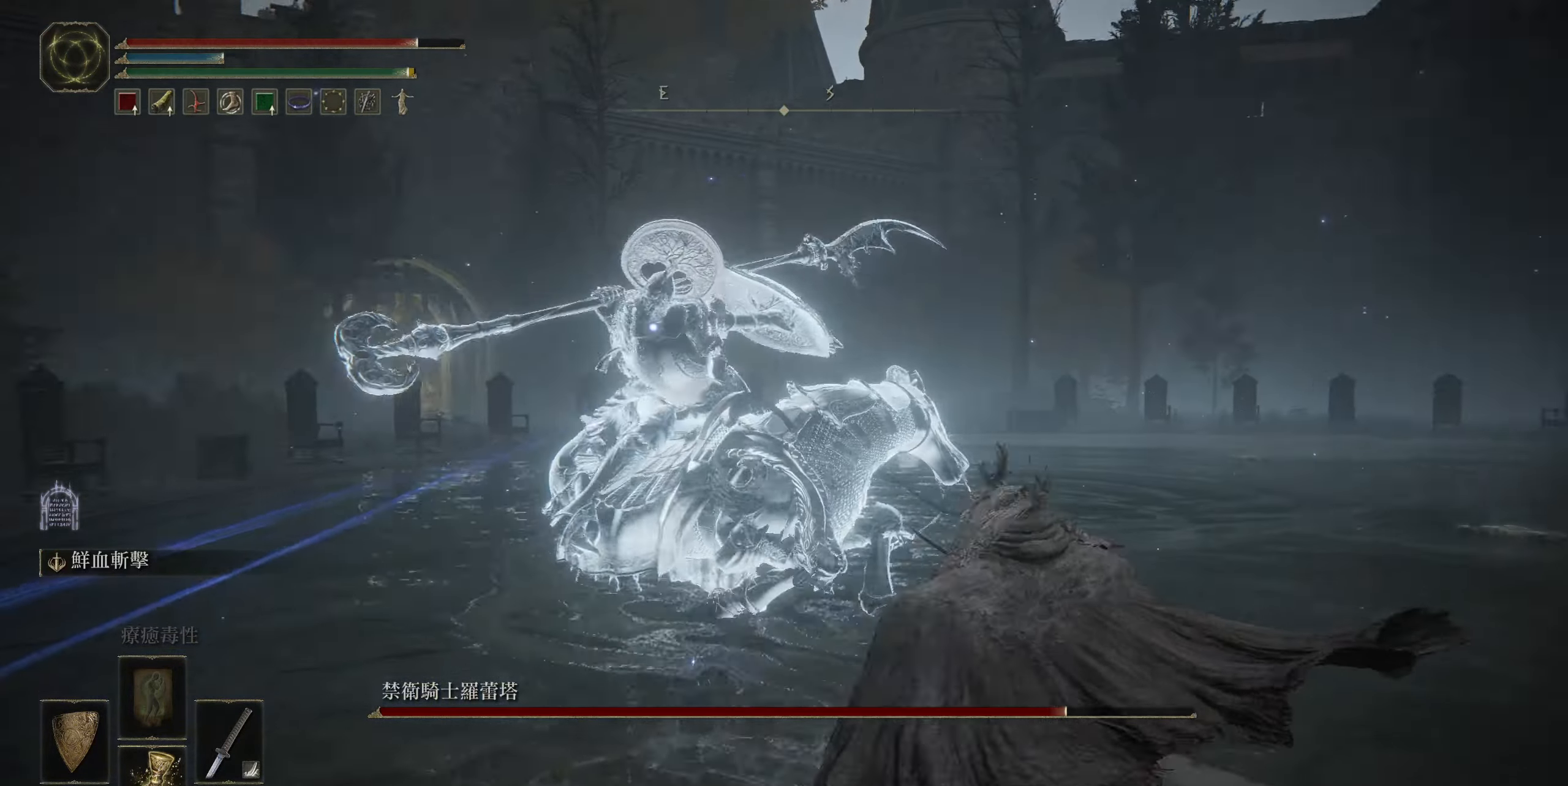
{"buttons": [], "left_stick": "center", "right_stick": "center", "events": [[33, "CIRCLE", "down"], [50, "left_stick", "up"], [150, "CIRCLE", "up"], [350, "left_stick", "center"]]}
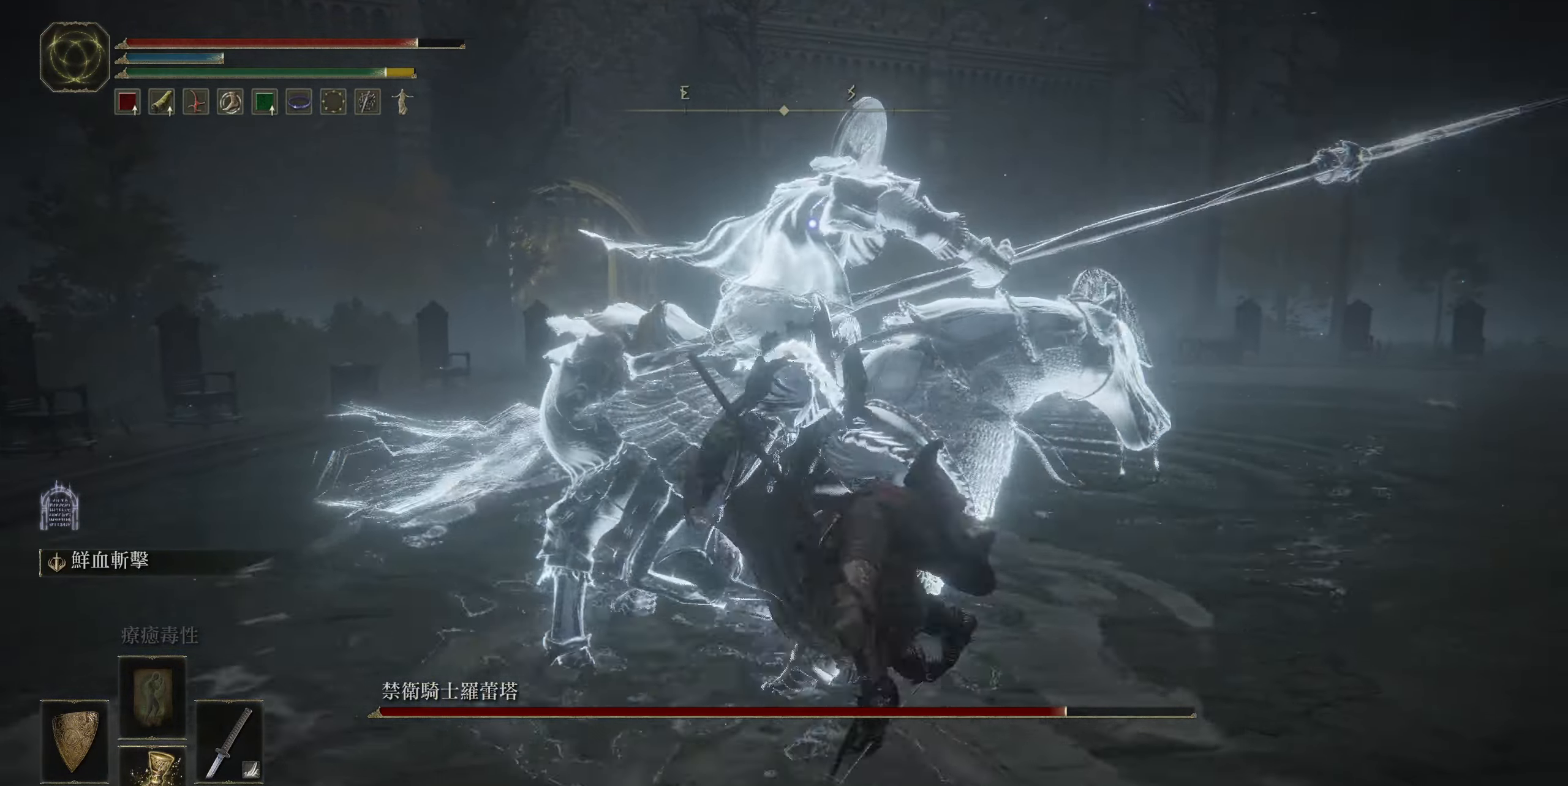
{"buttons": [], "left_stick": "up", "right_stick": "center", "events": [[116, "left_stick", "up"], [333, "CROSS", "down"], [467, "CROSS", "up"]]}
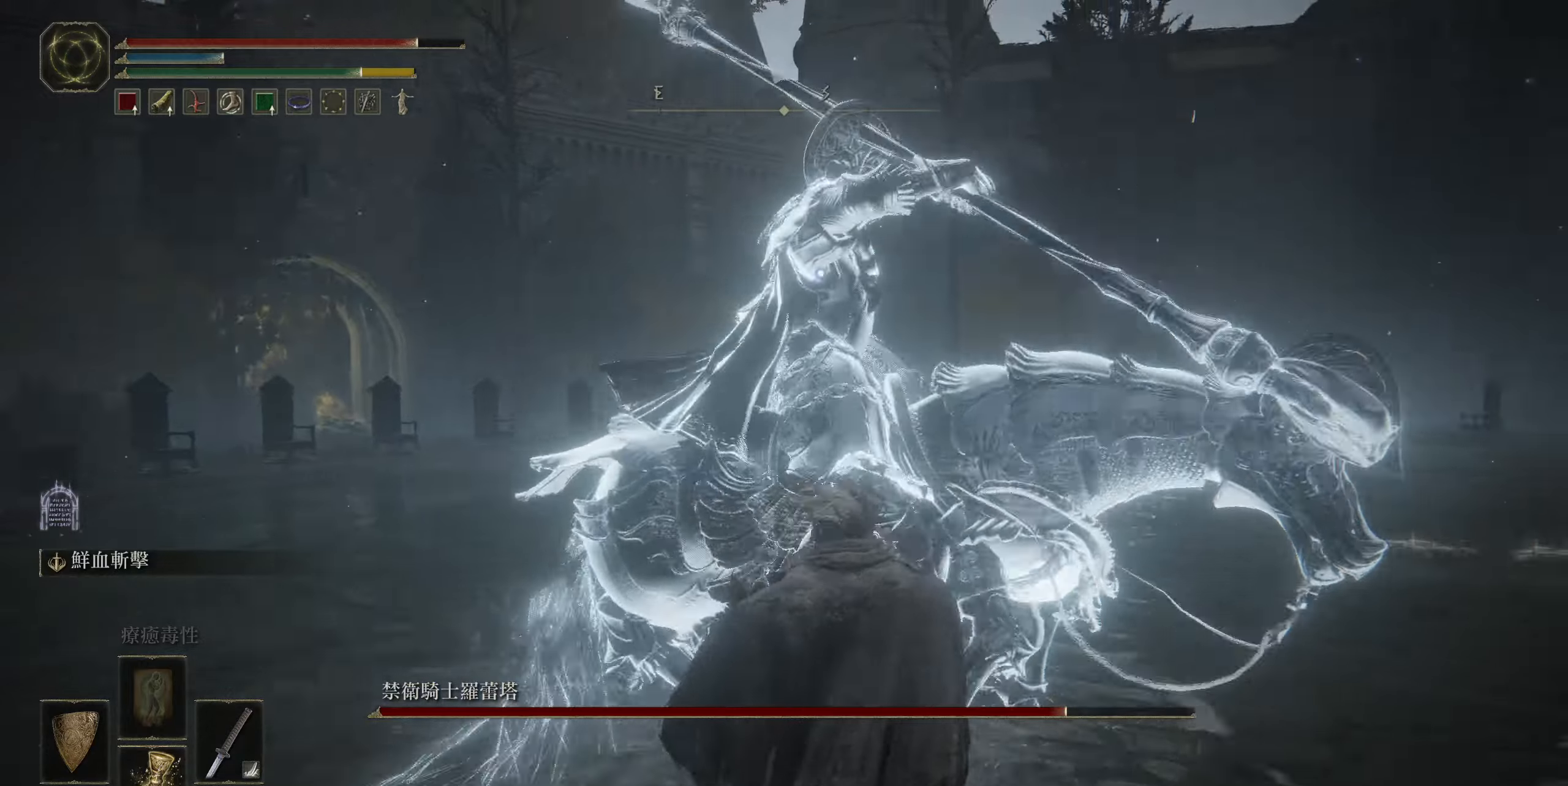
{"buttons": [], "left_stick": "up", "right_stick": "center", "events": [[50, "R2", "down"], [200, "R2", "up"]]}
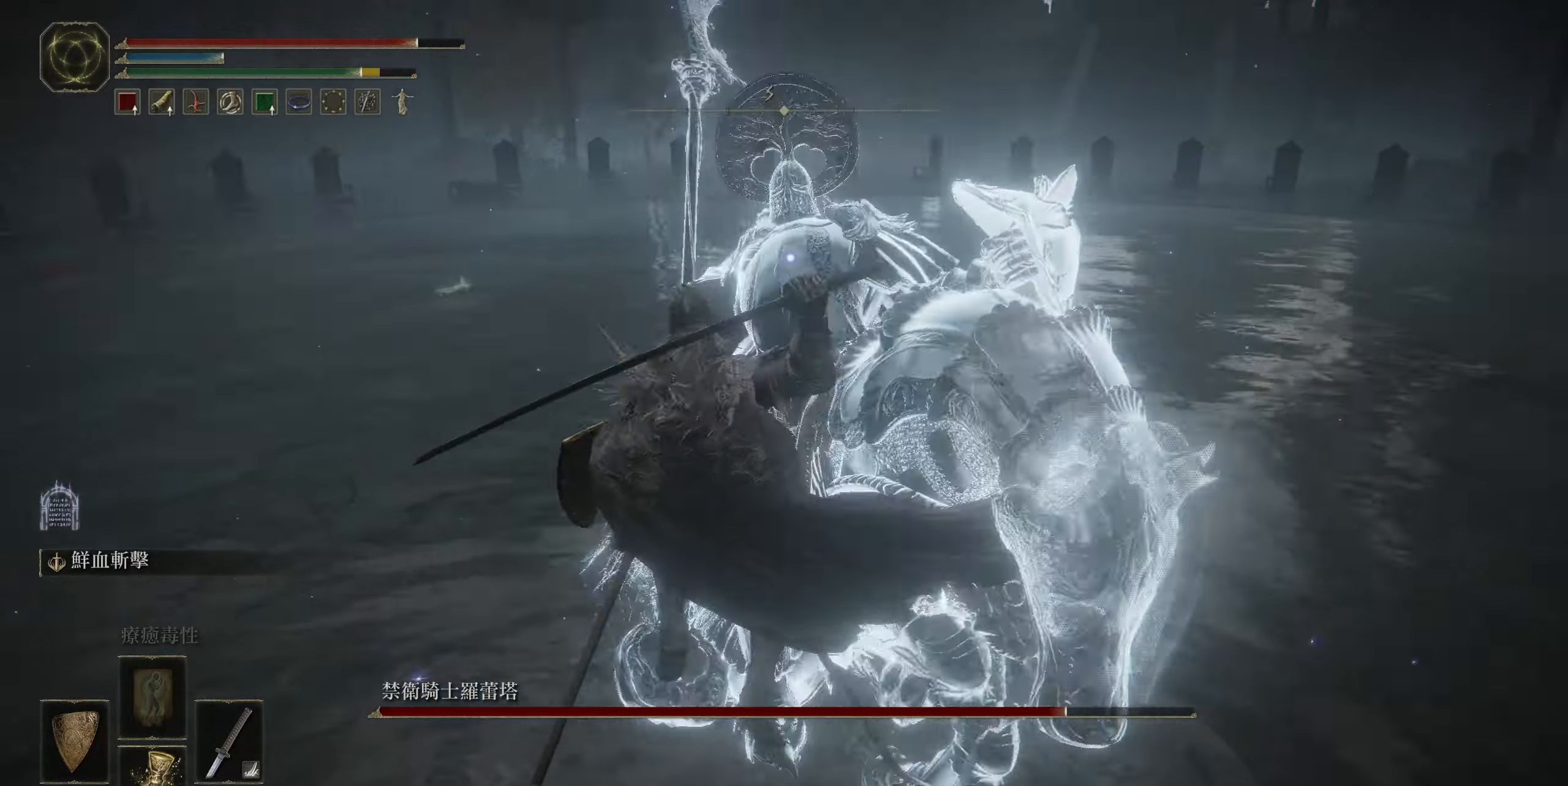
{"buttons": [], "left_stick": "up-left", "right_stick": "center", "events": [[83, "left_stick", "center"], [400, "left_stick", "up-left"]]}
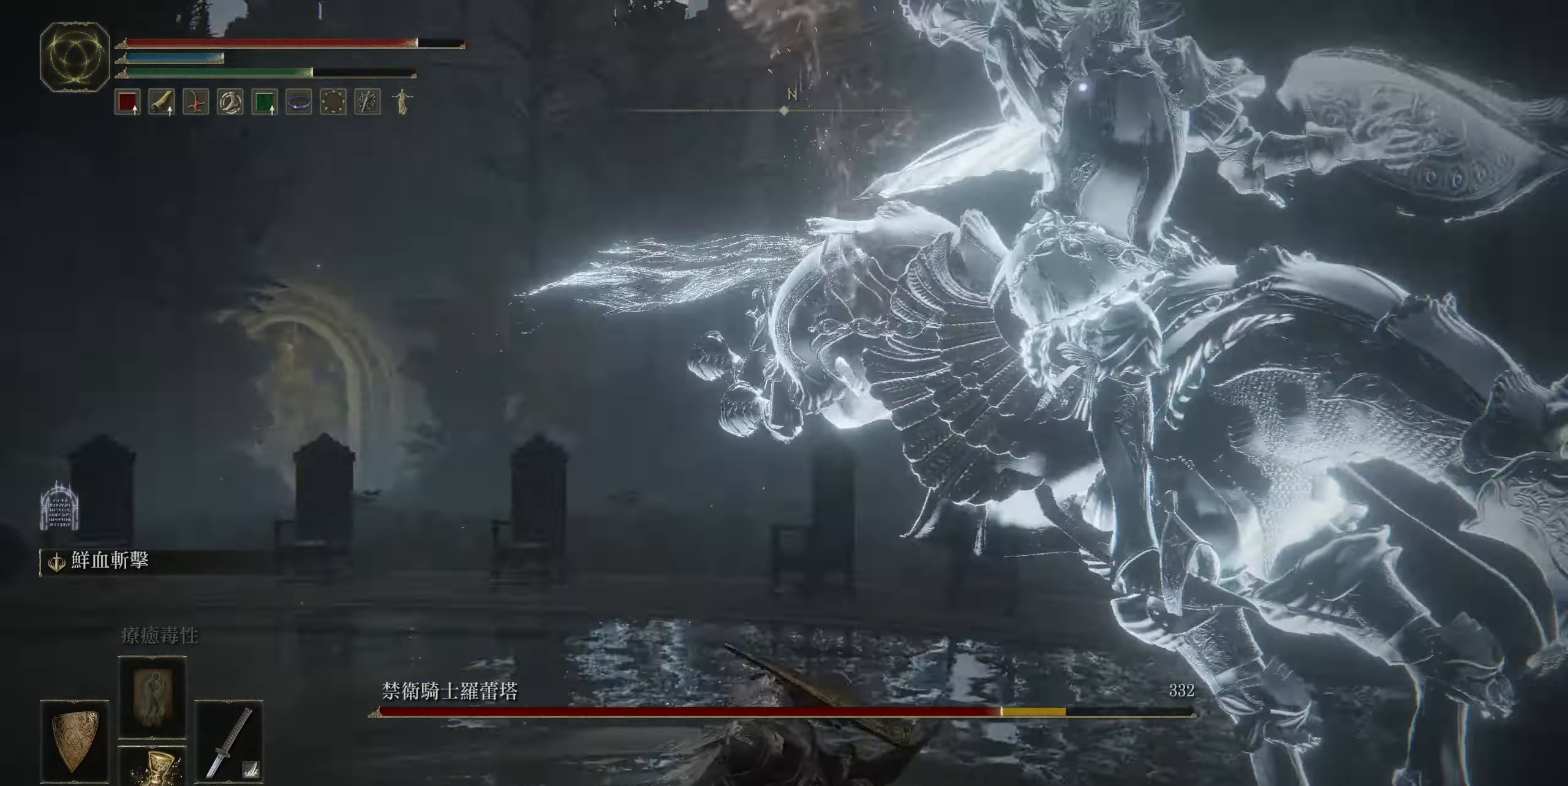
{"buttons": [], "left_stick": "up", "right_stick": "center", "events": [[100, "CIRCLE", "down"], [217, "CIRCLE", "up"], [467, "left_stick", "up"]]}
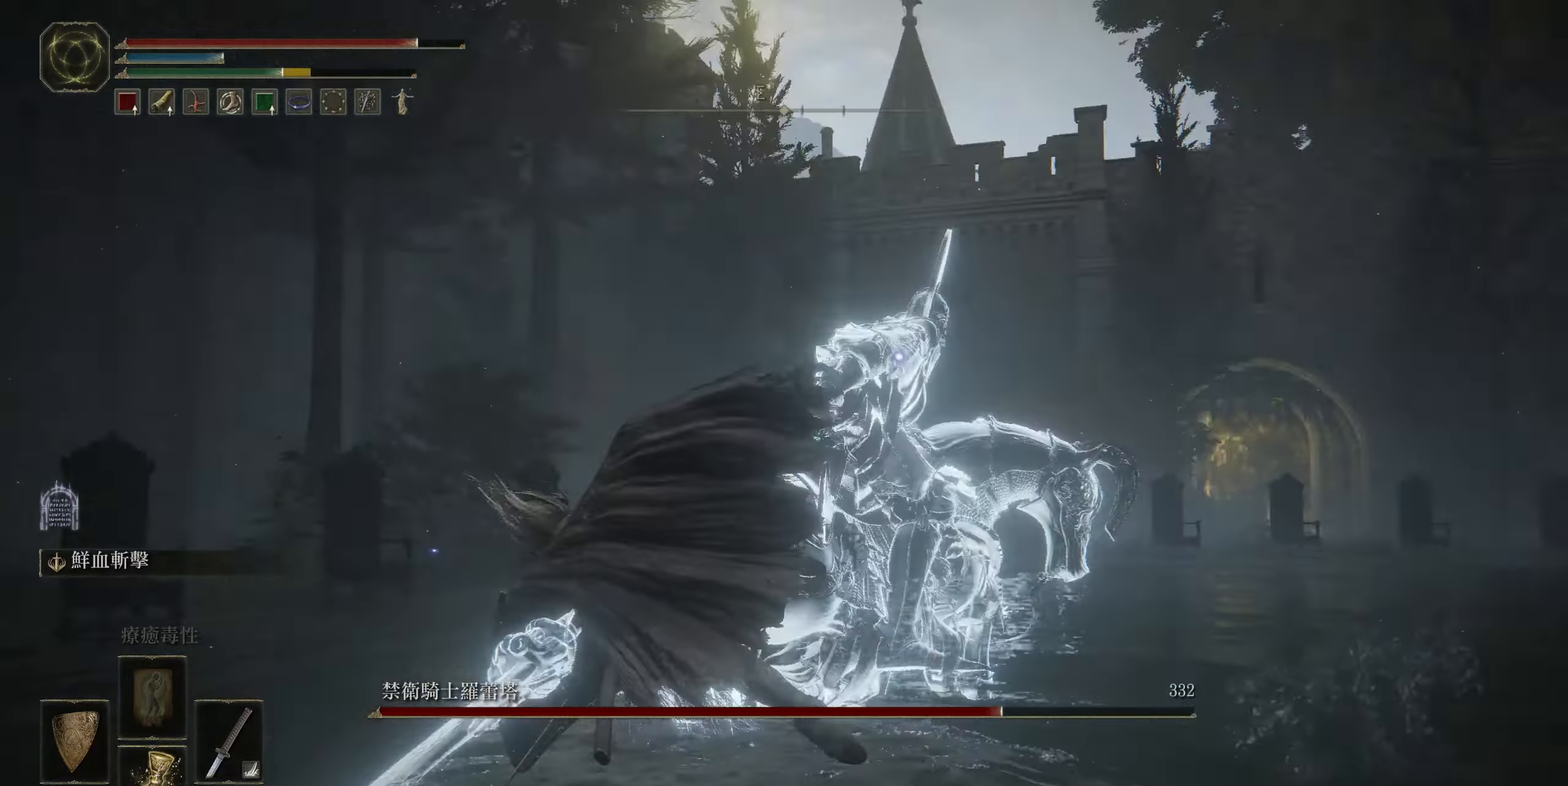
{"buttons": [], "left_stick": "up", "right_stick": "center", "events": []}
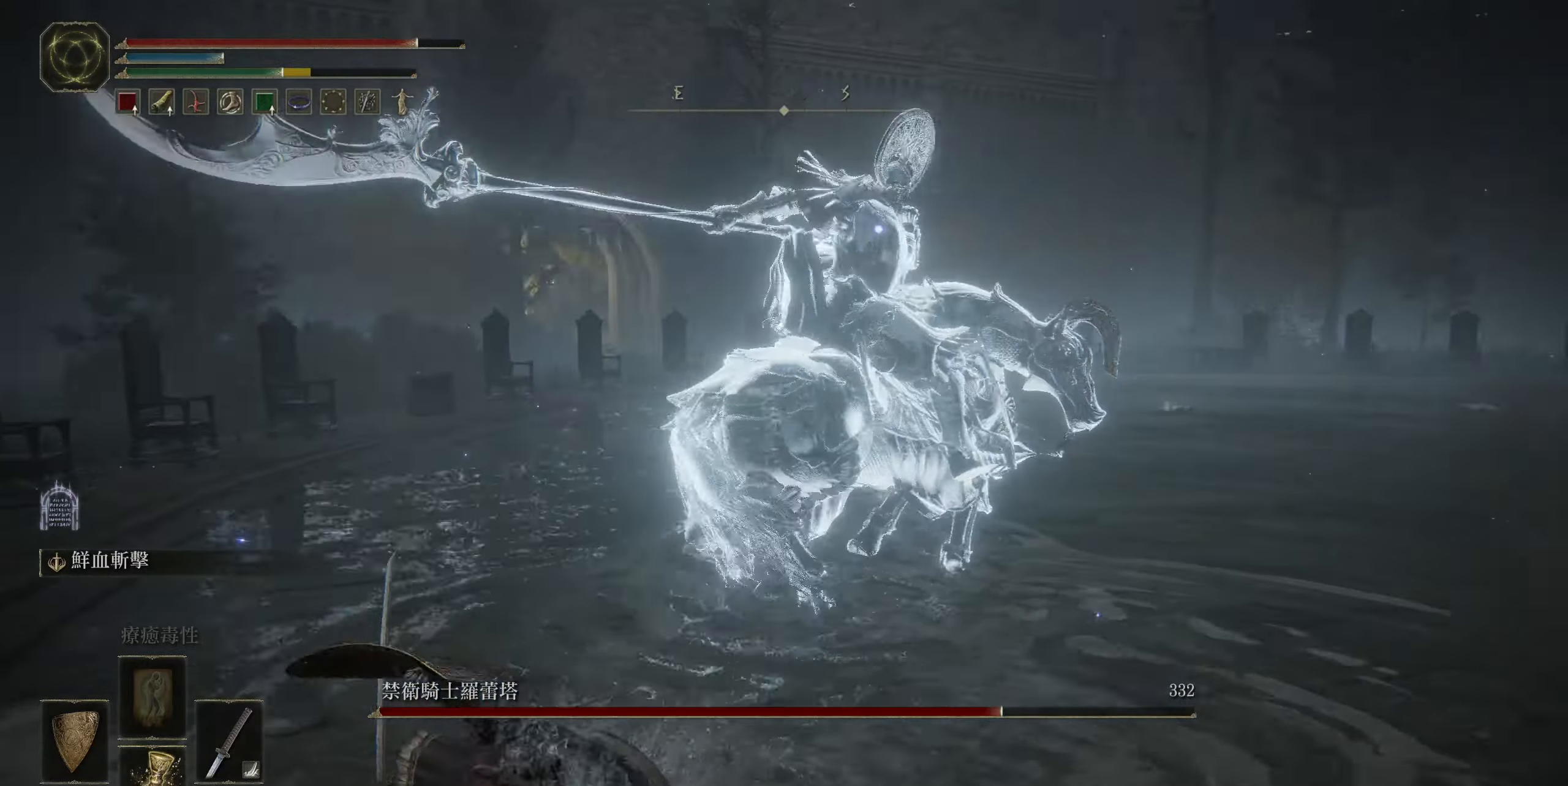
{"buttons": ["CIRCLE"], "left_stick": "up-left", "right_stick": "center", "events": [[233, "left_stick", "up-left"], [483, "CIRCLE", "down"]]}
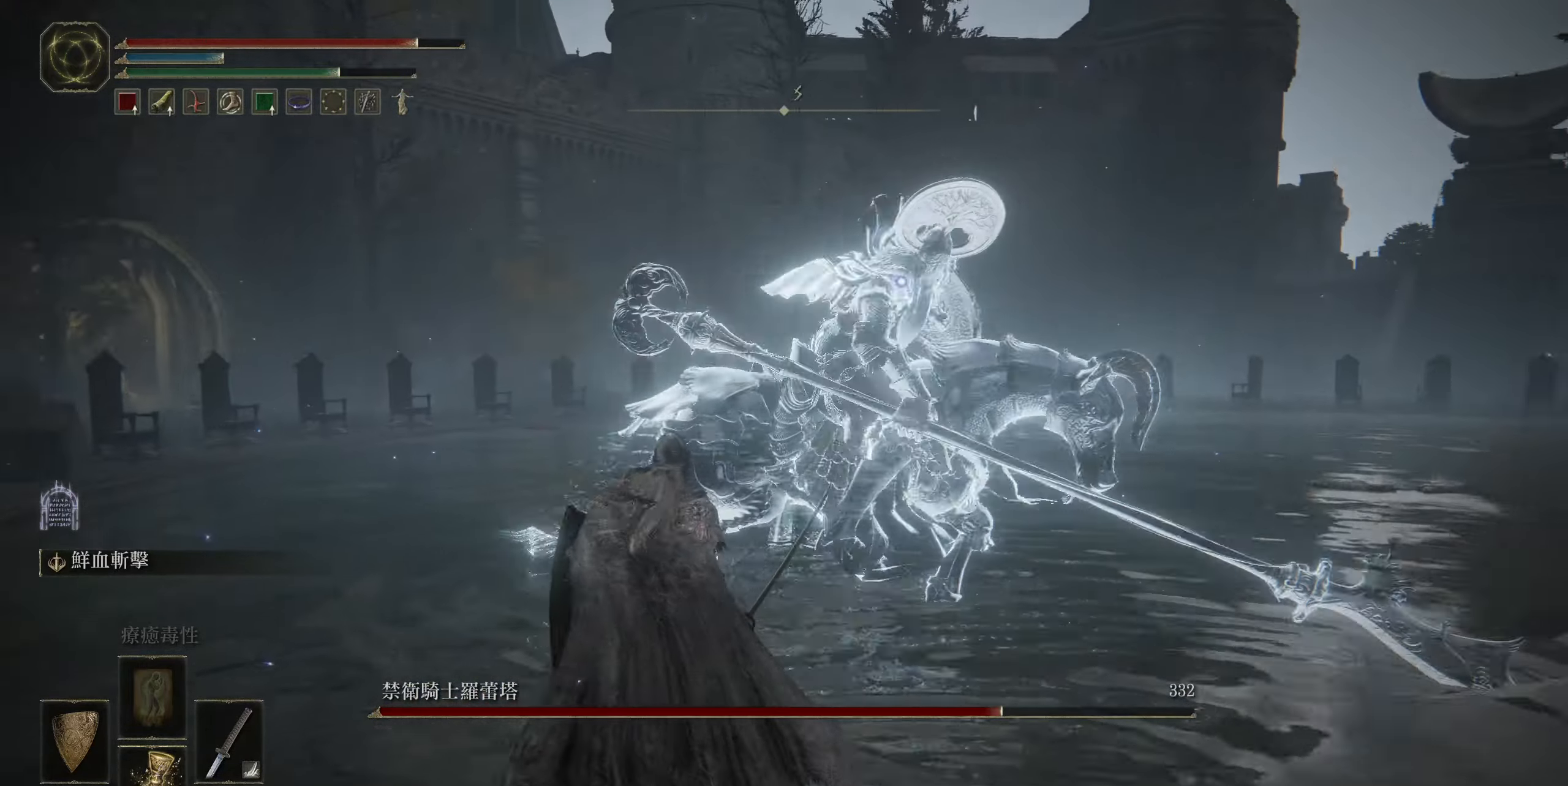
{"buttons": [], "left_stick": "up", "right_stick": "center", "events": [[100, "CIRCLE", "up"], [233, "left_stick", "up"]]}
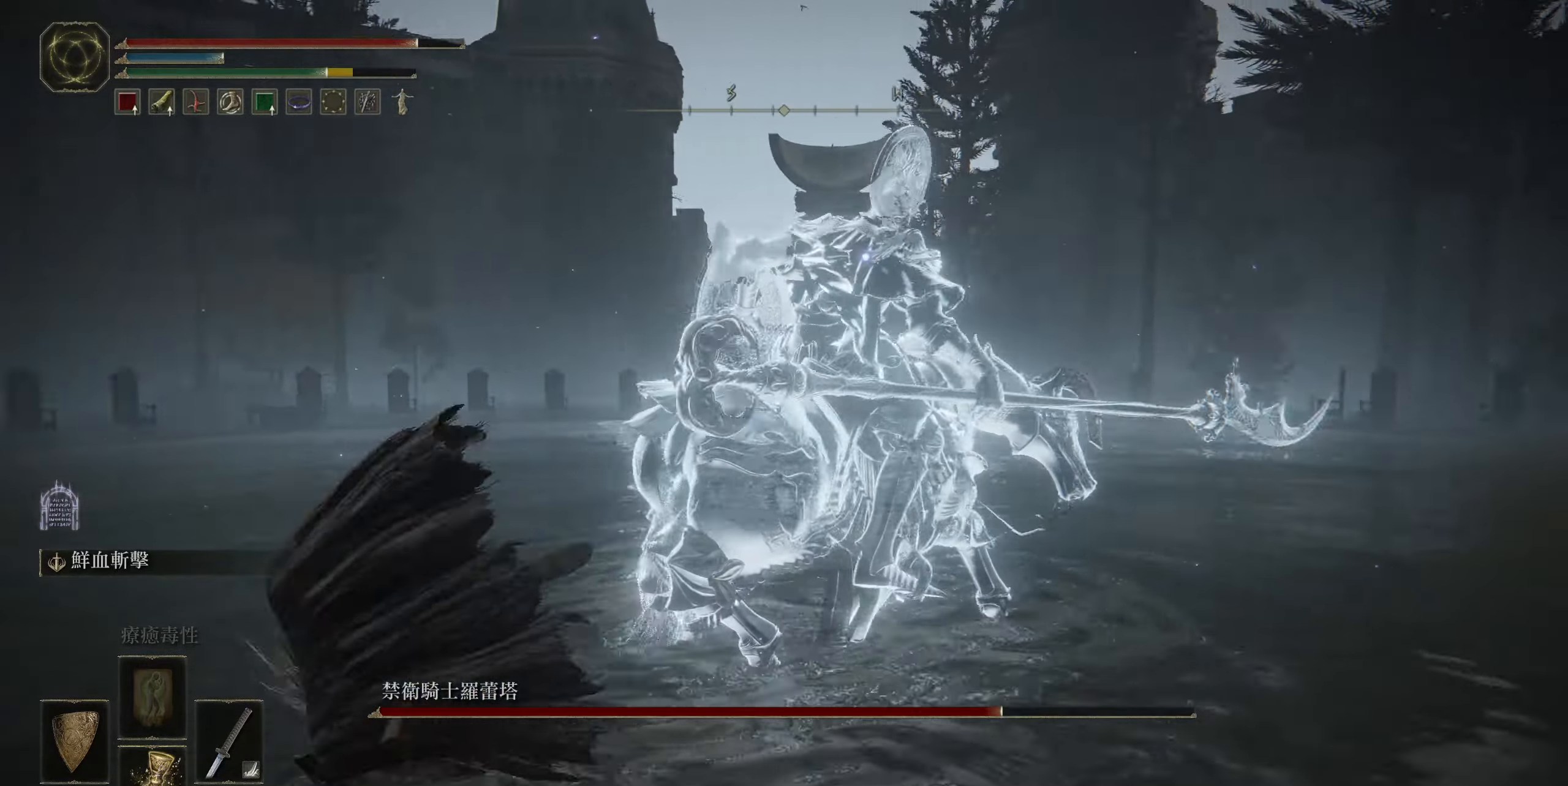
{"buttons": [], "left_stick": "up", "right_stick": "center", "events": []}
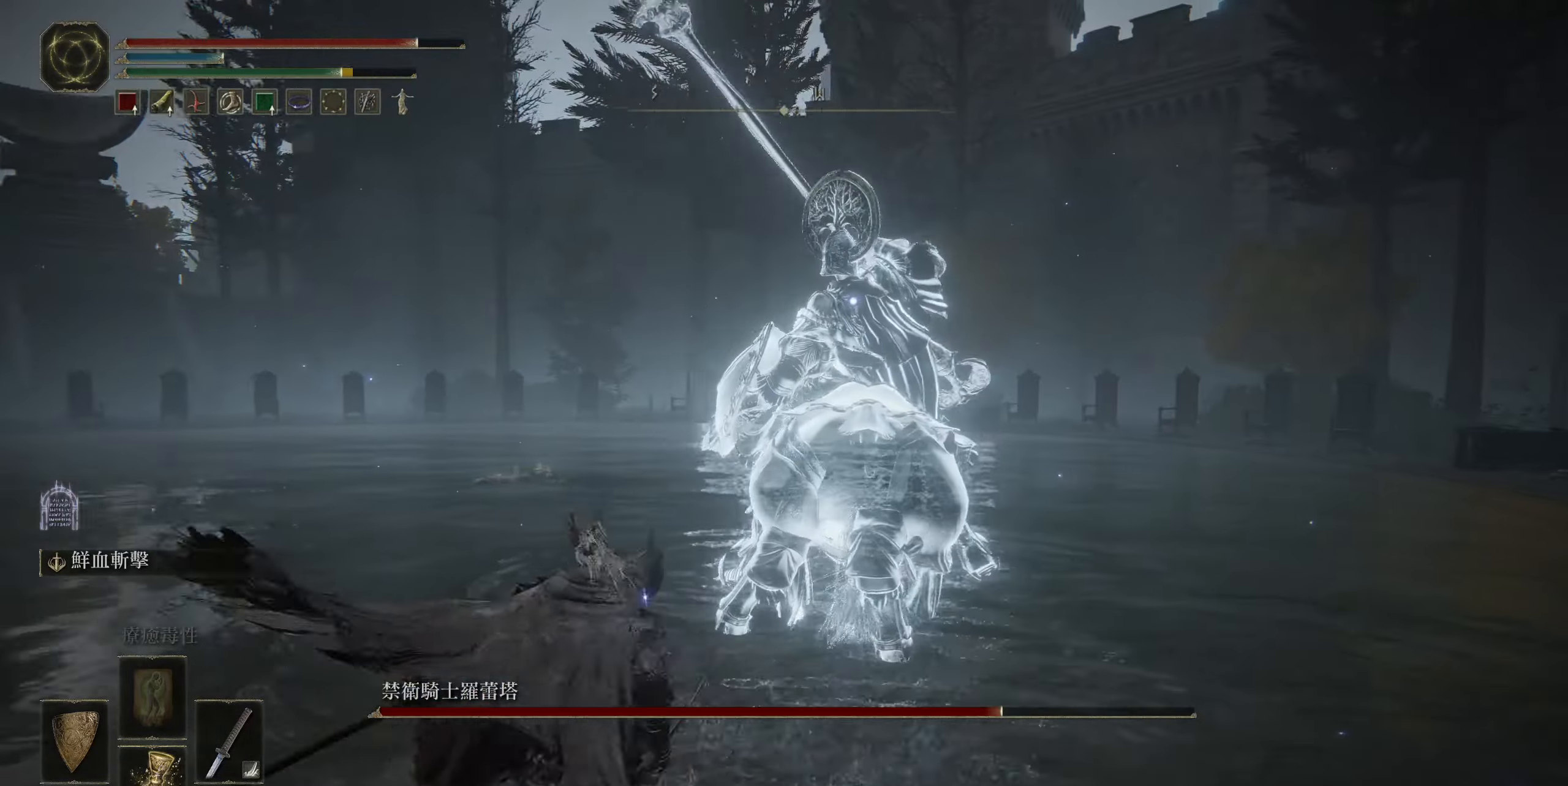
{"buttons": ["CROSS"], "left_stick": "up", "right_stick": "center", "events": [[433, "CROSS", "down"]]}
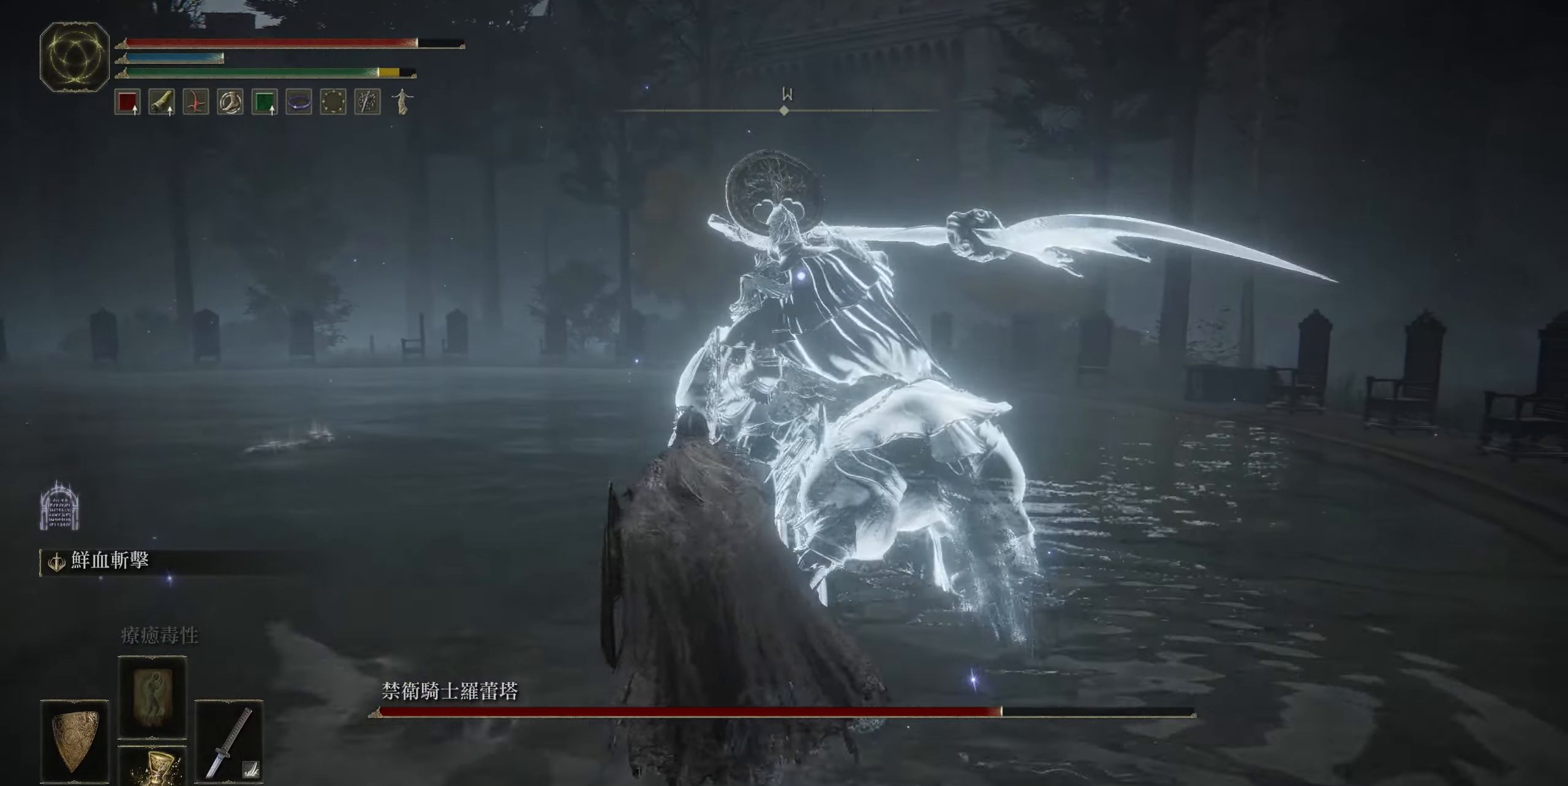
{"buttons": [], "left_stick": "up", "right_stick": "center", "events": [[50, "CROSS", "up"], [133, "R2", "down"], [300, "R2", "up"]]}
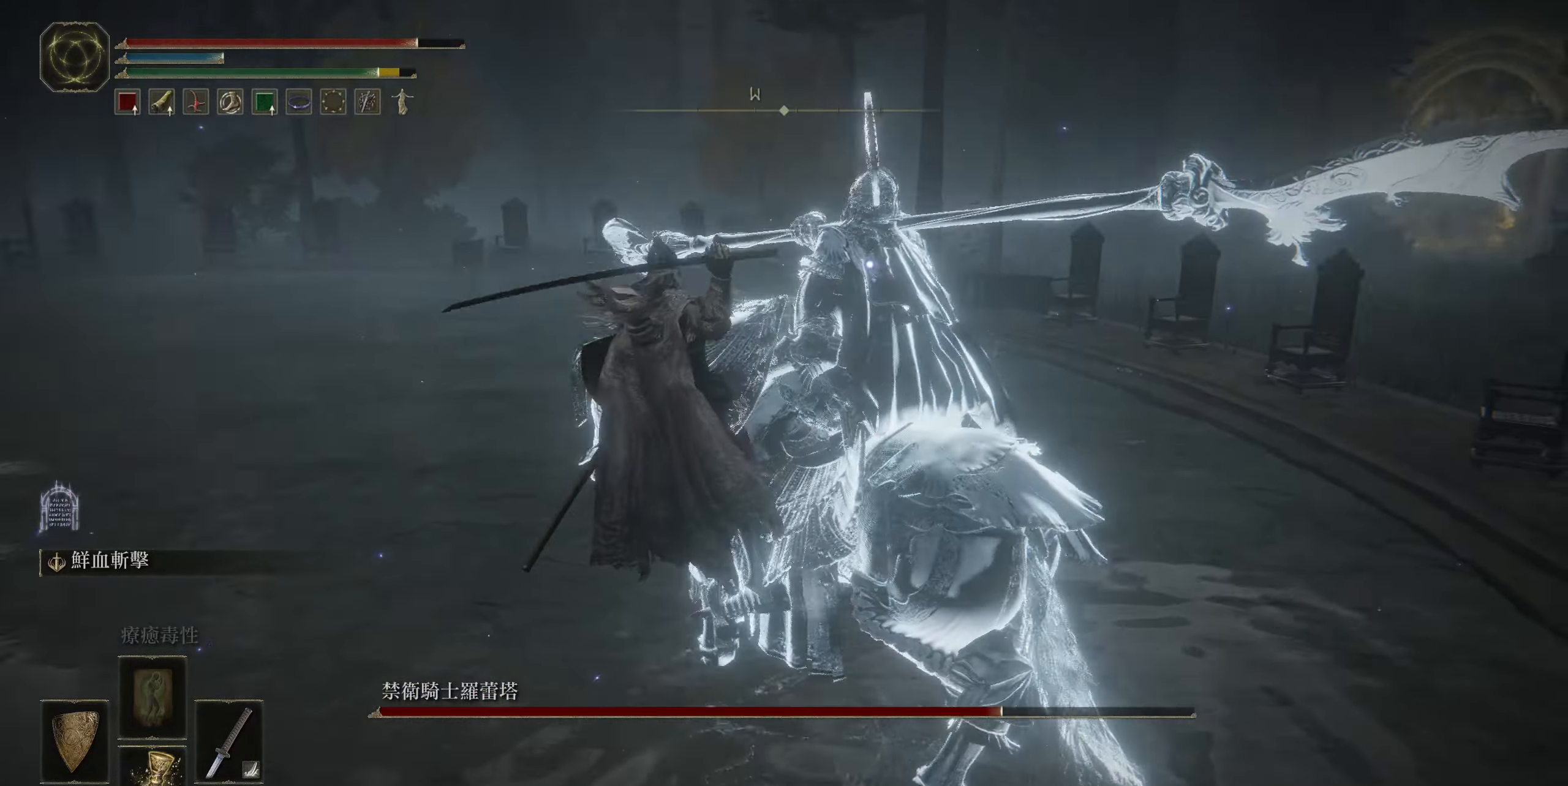
{"buttons": [], "left_stick": "center", "right_stick": "center", "events": [[167, "left_stick", "center"]]}
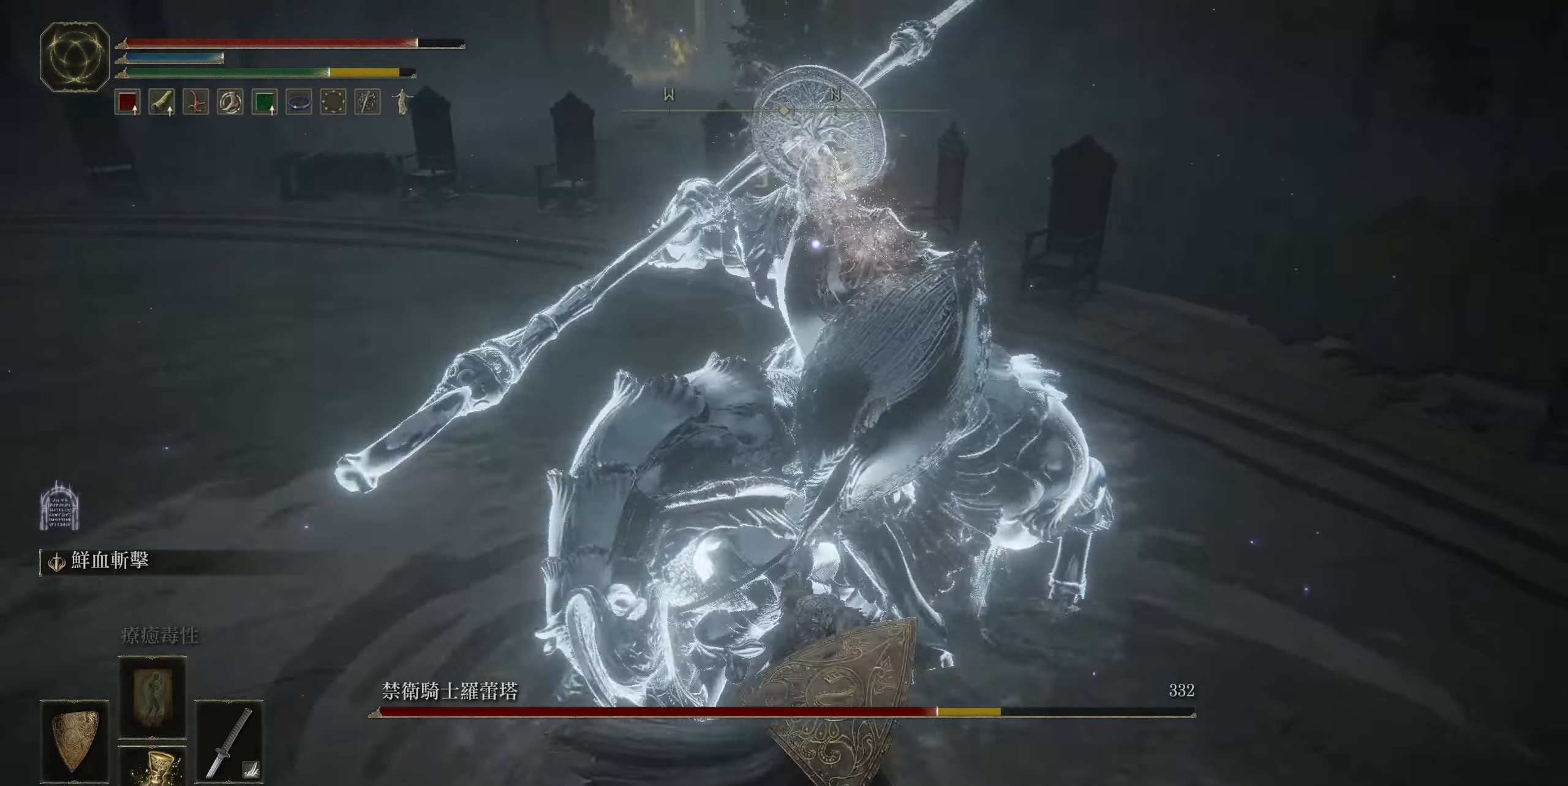
{"buttons": [], "left_stick": "right", "right_stick": "center", "events": [[217, "left_stick", "right"]]}
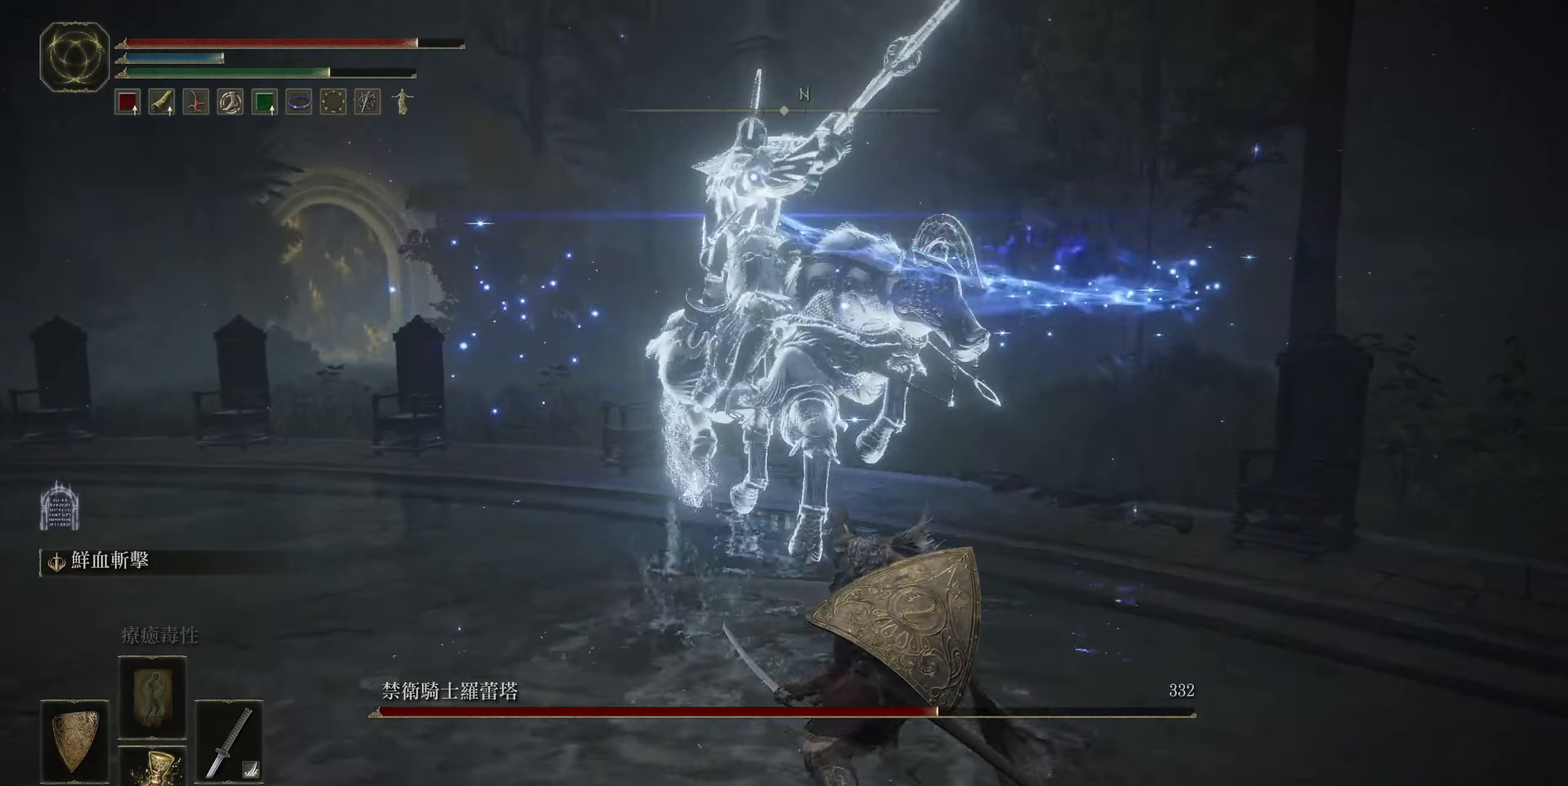
{"buttons": [], "left_stick": "left", "right_stick": "center", "events": [[34, "left_stick", "up"], [167, "left_stick", "up-left"], [484, "left_stick", "left"]]}
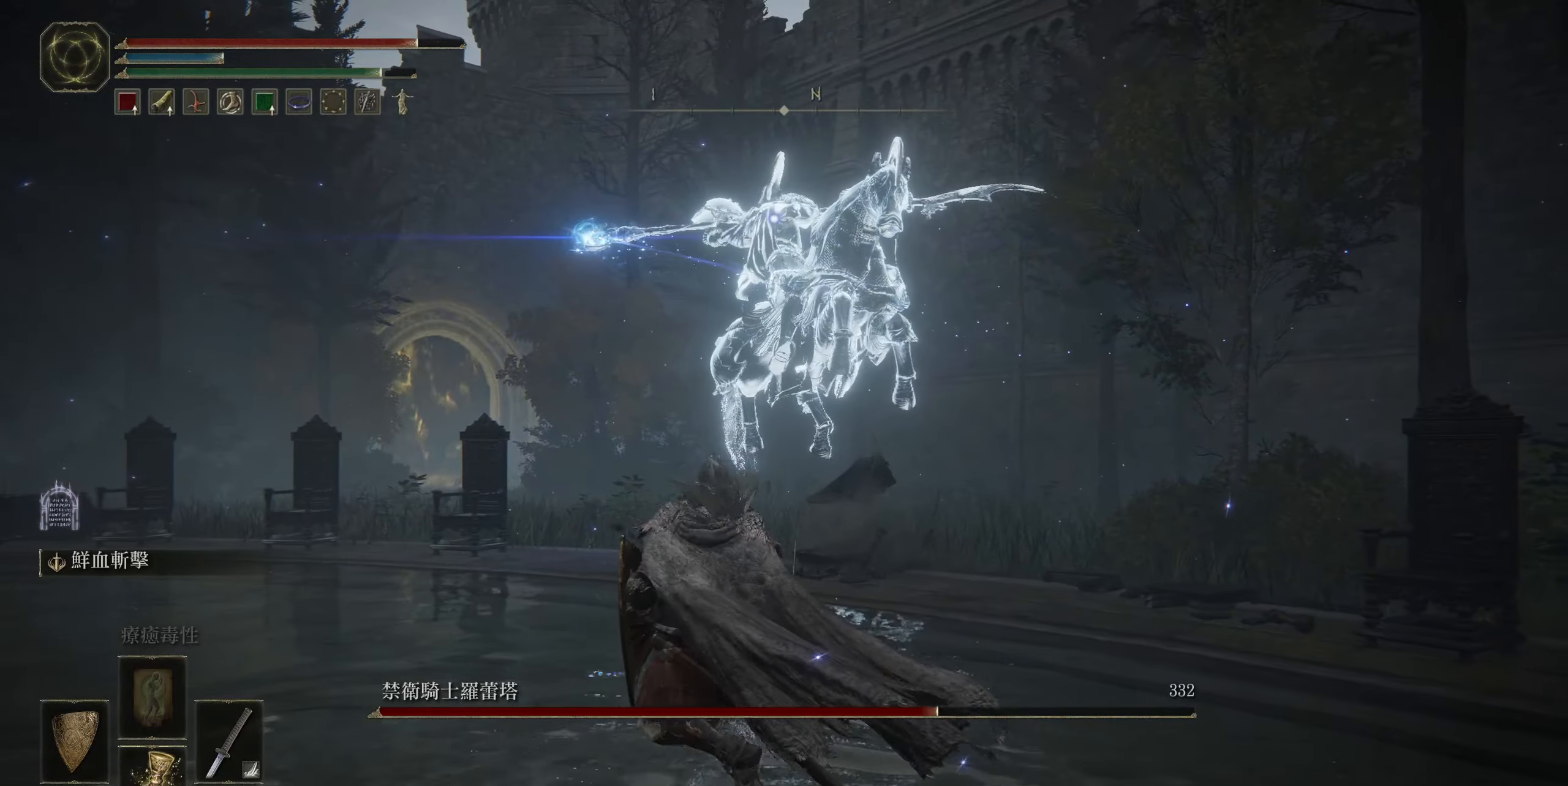
{"buttons": [], "left_stick": "left", "right_stick": "center", "events": [[317, "CIRCLE", "down"], [467, "CIRCLE", "up"]]}
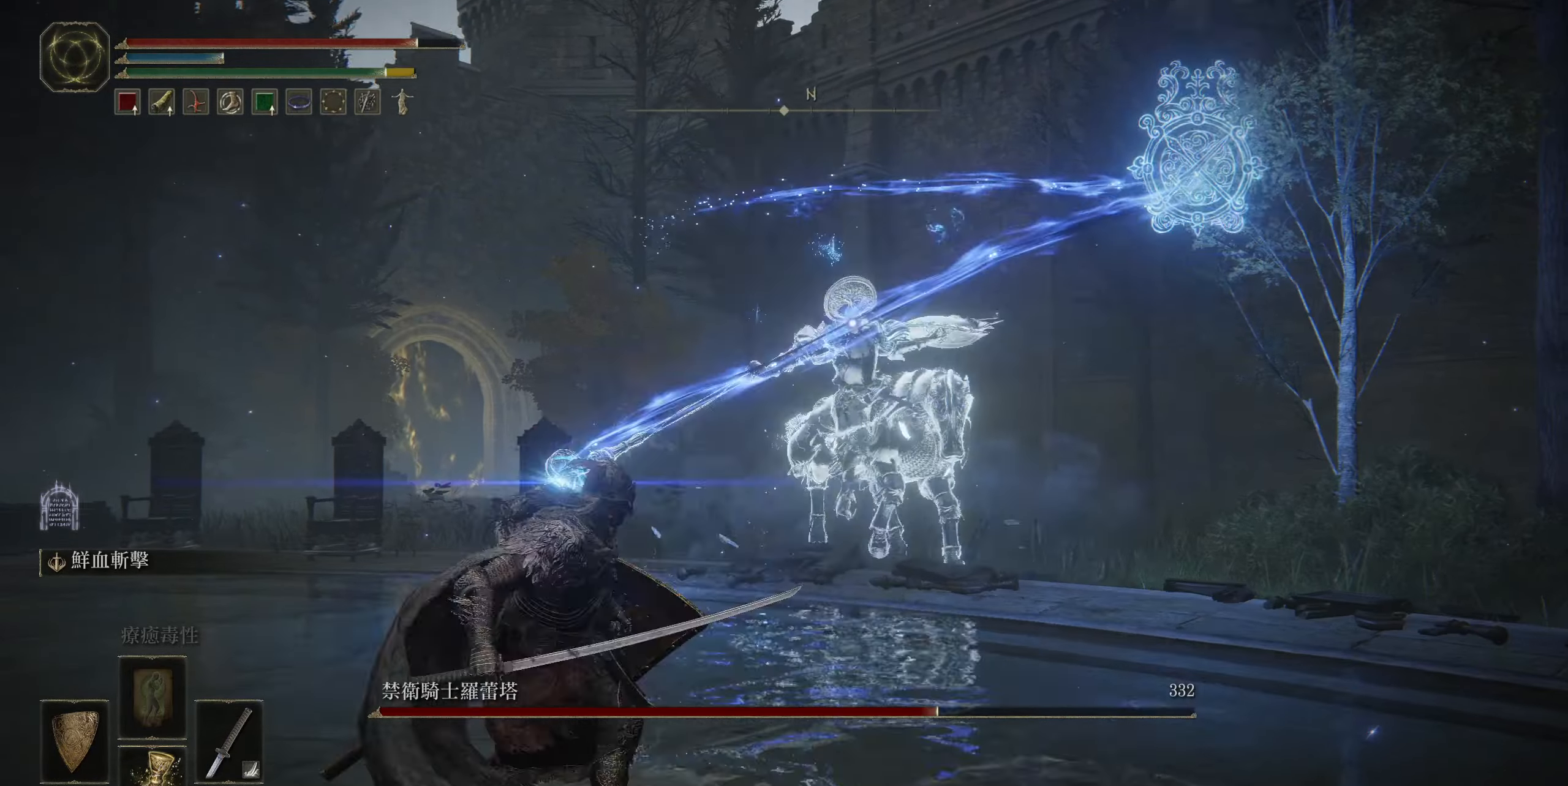
{"buttons": [], "left_stick": "left", "right_stick": "center", "events": [[250, "left_stick", "center"], [450, "left_stick", "left"]]}